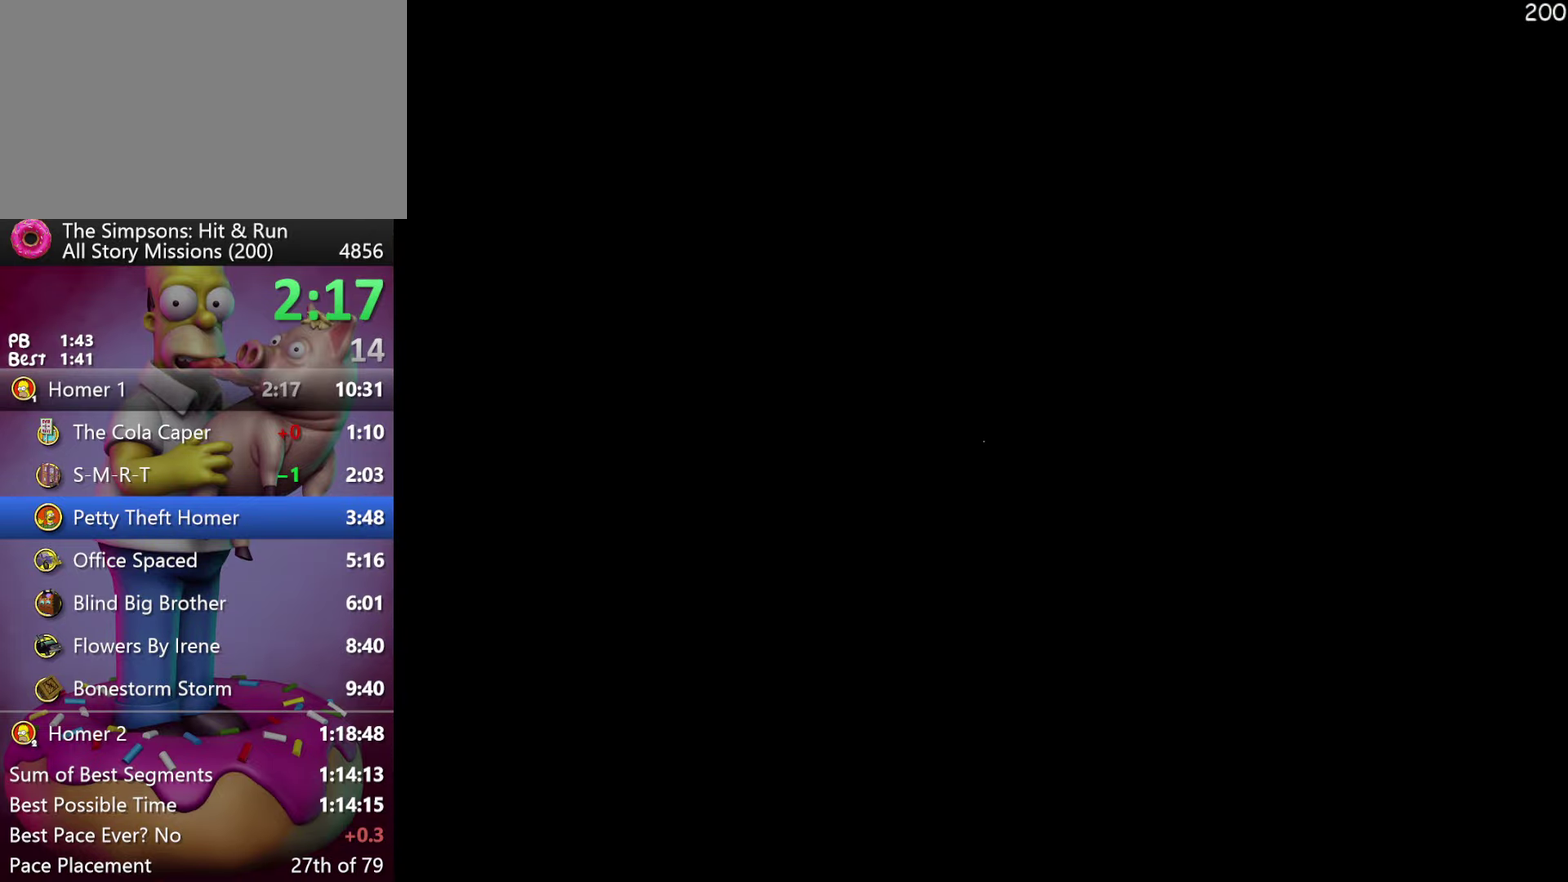
Gameplay with a controller (Xbox layout); each line is a JSON object with the inputs held at the frame after it. "events" lists button and stick changes between this image and that frame as [ms after this image, input, new state], when the widget could be followed in between. Not read: DPAD_DOWN DPAD_LEFT DPAD_RIGHT DPAD_UP L3 R3.
{"buttons": [], "events": []}
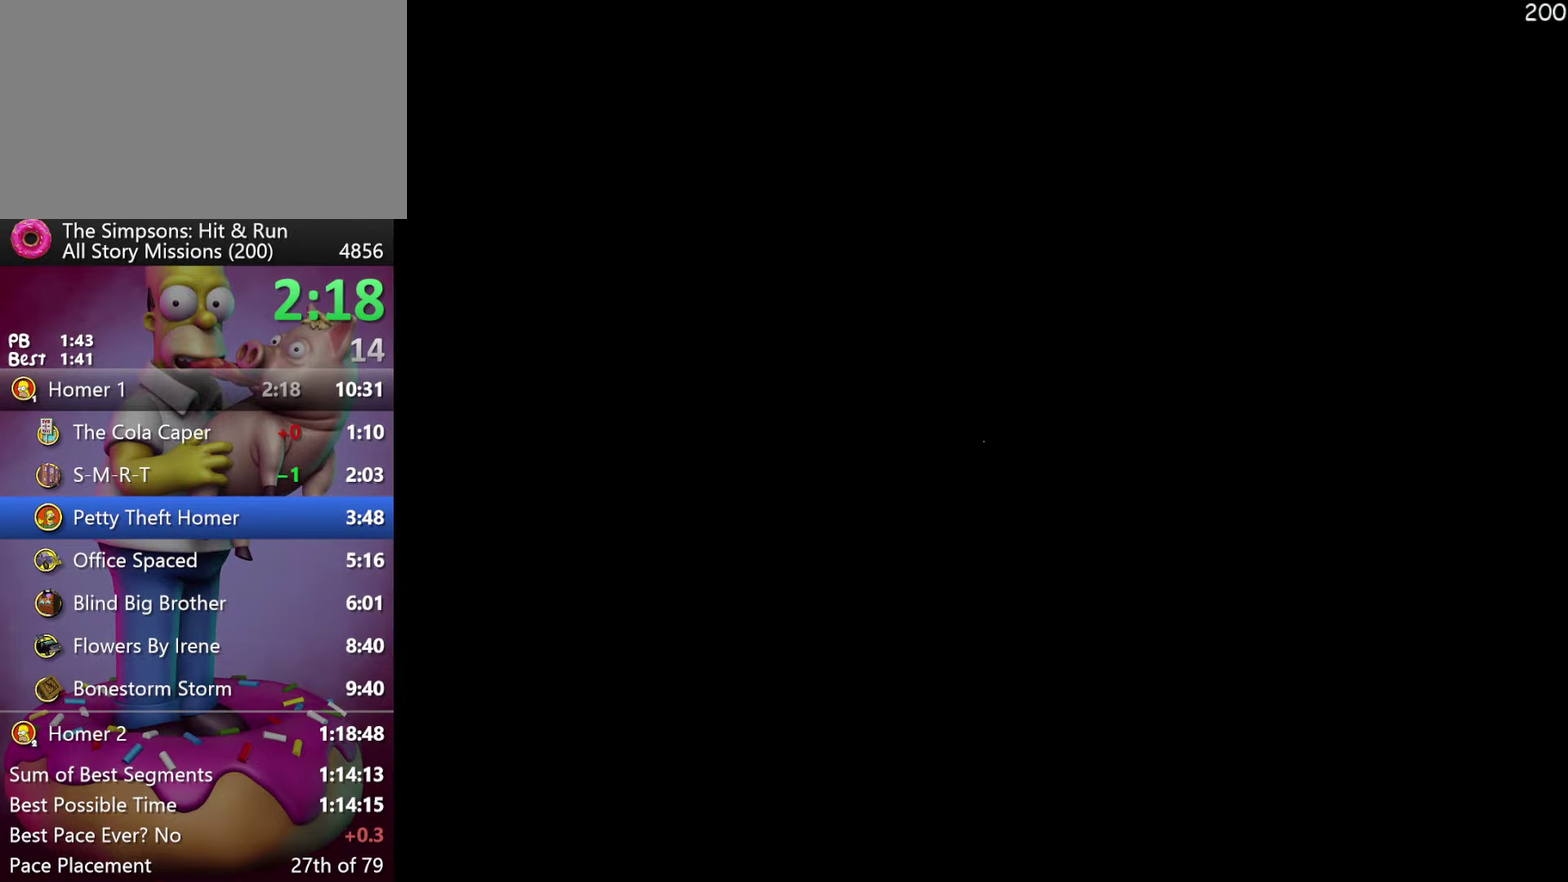
{"buttons": ["R2"], "events": [[466, "R2", "down"]]}
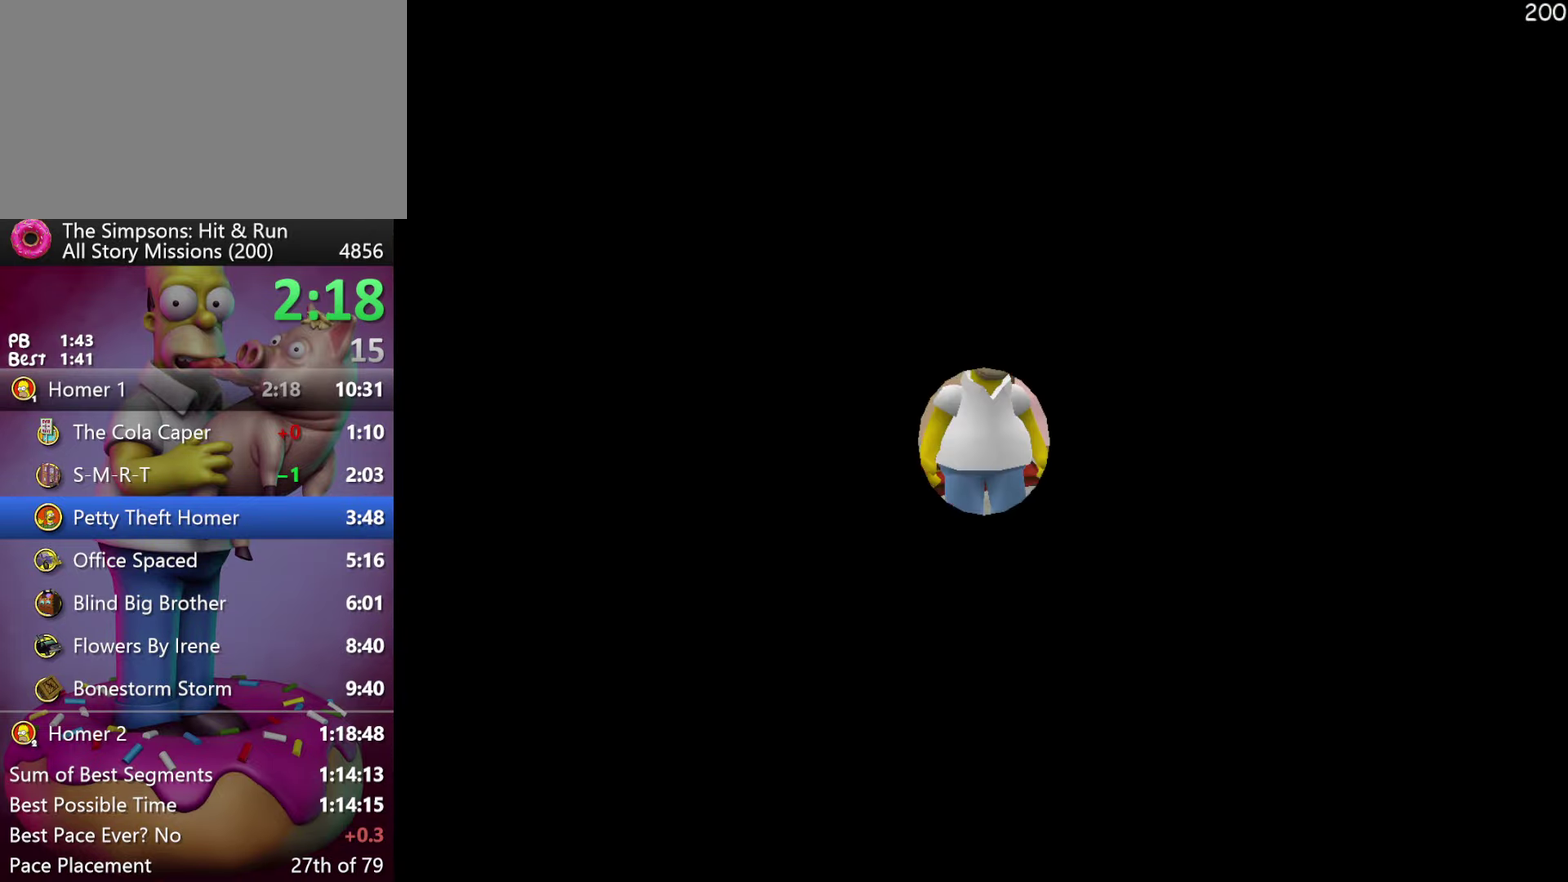
{"buttons": ["R2"], "events": []}
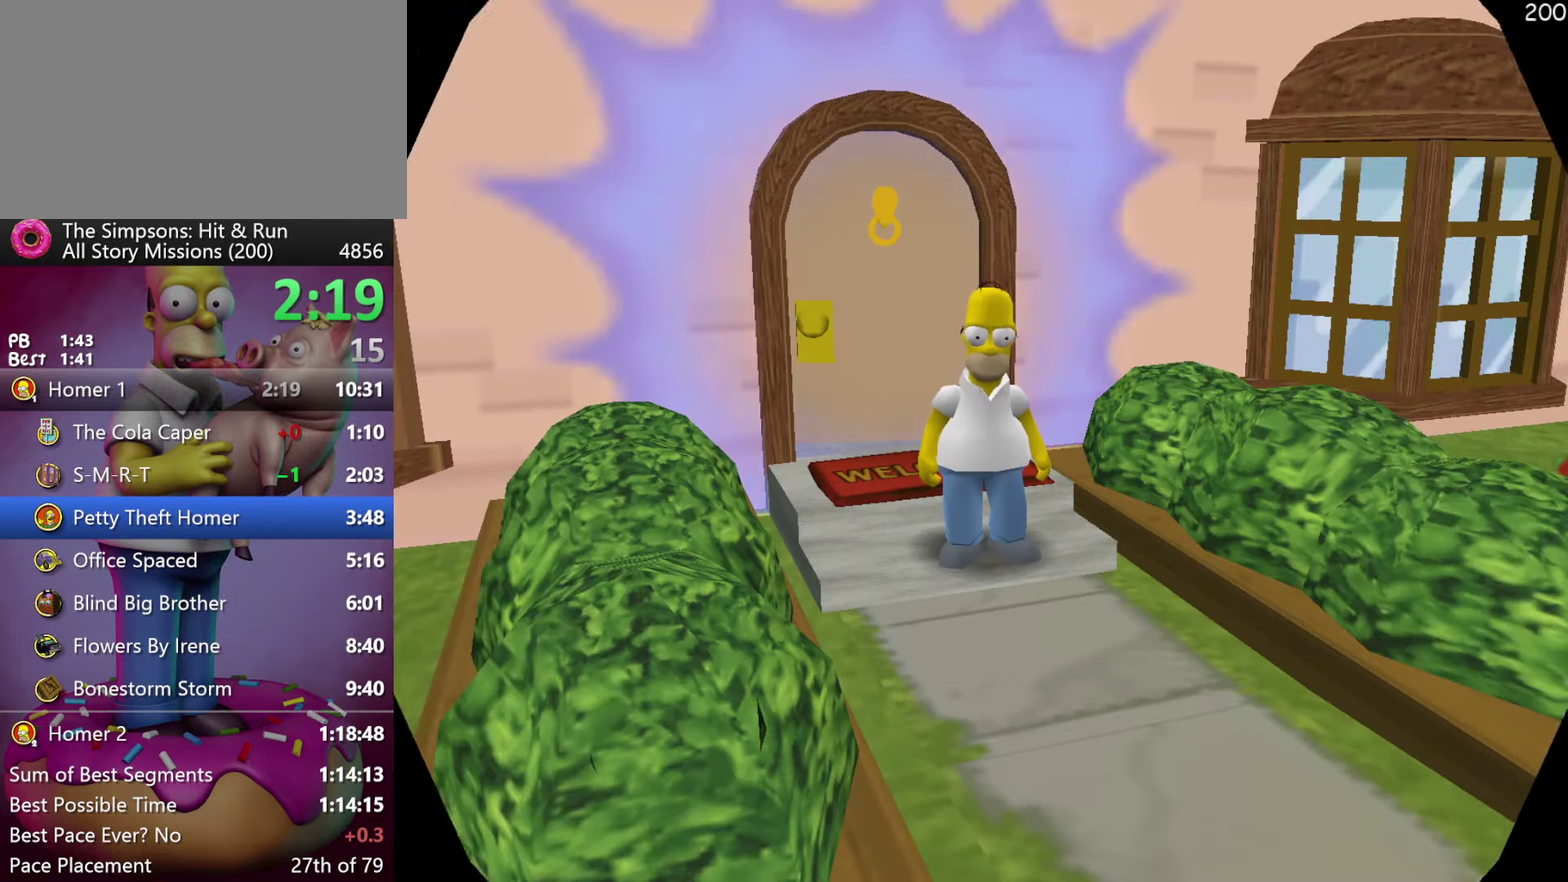
{"buttons": ["X", "R2"], "events": [[250, "X", "down"]]}
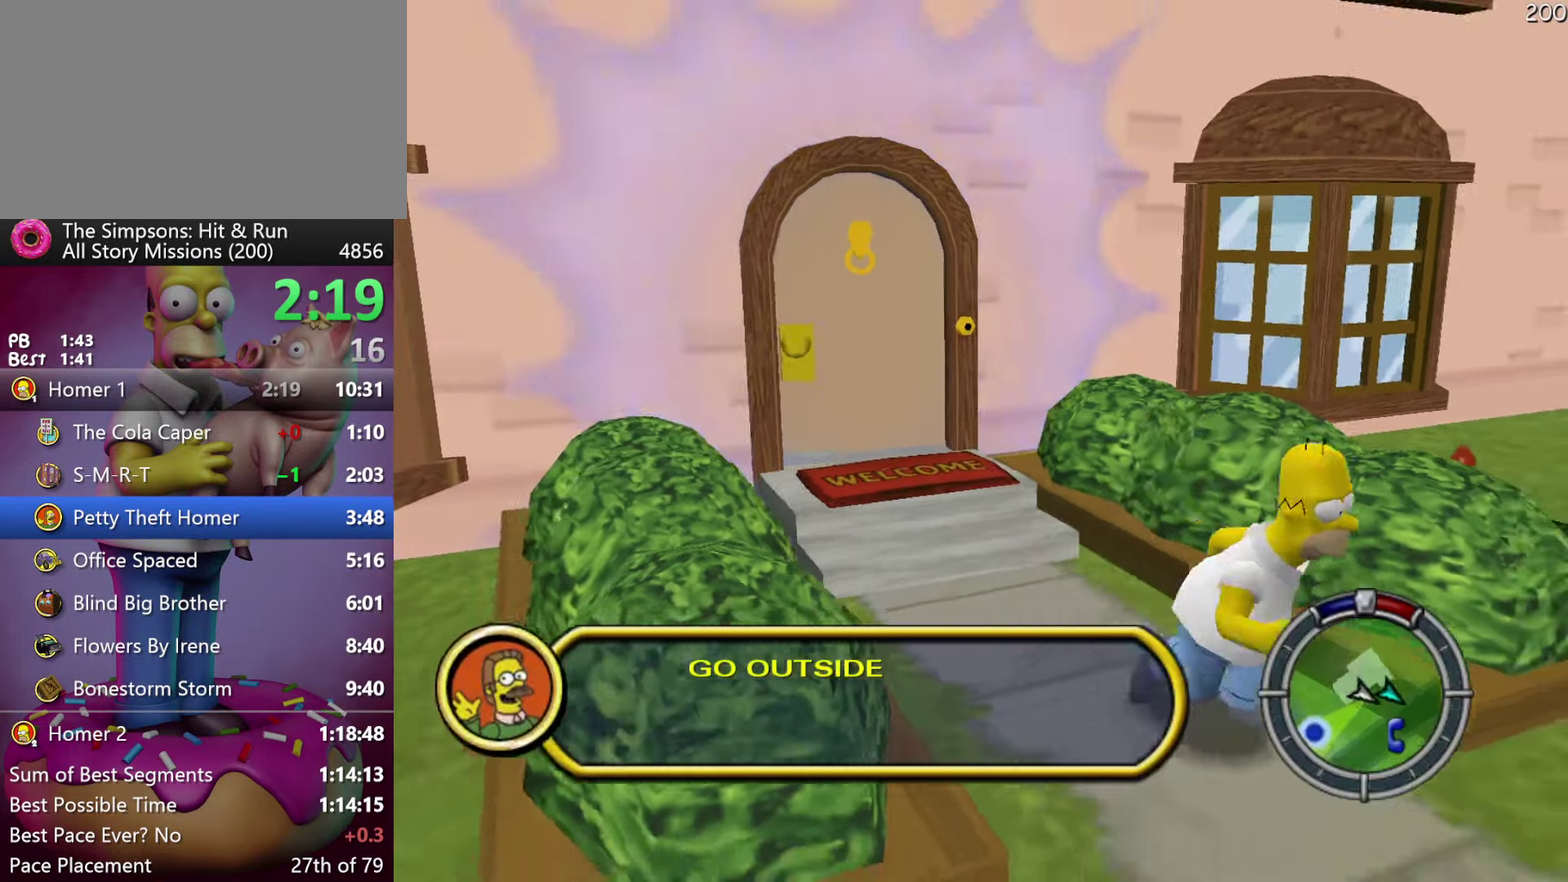
{"buttons": ["X", "R2"], "events": []}
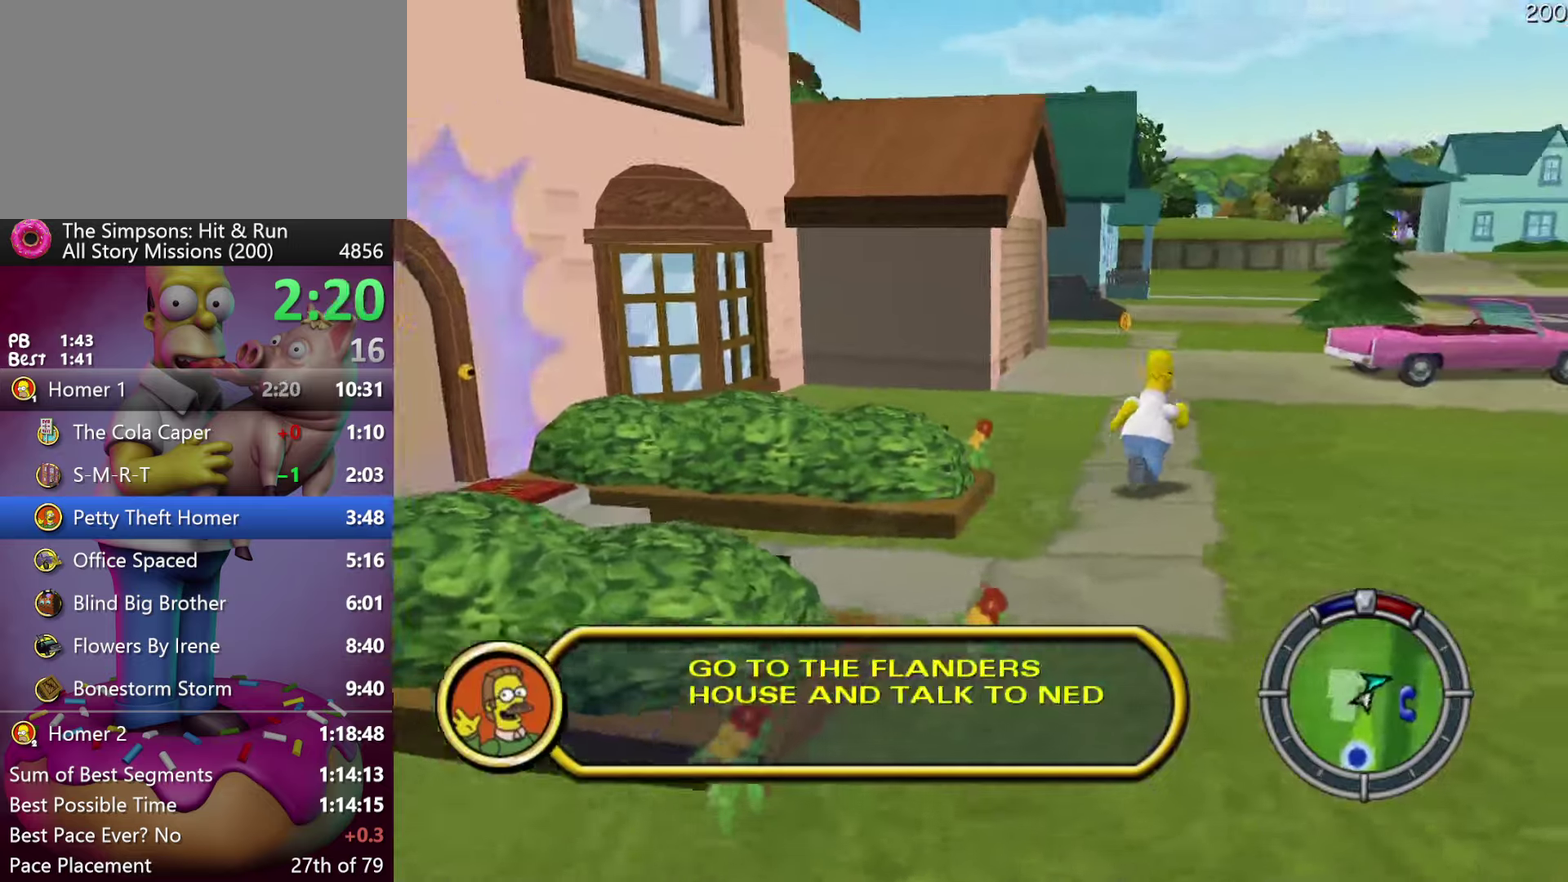
{"buttons": ["X", "R2"], "events": []}
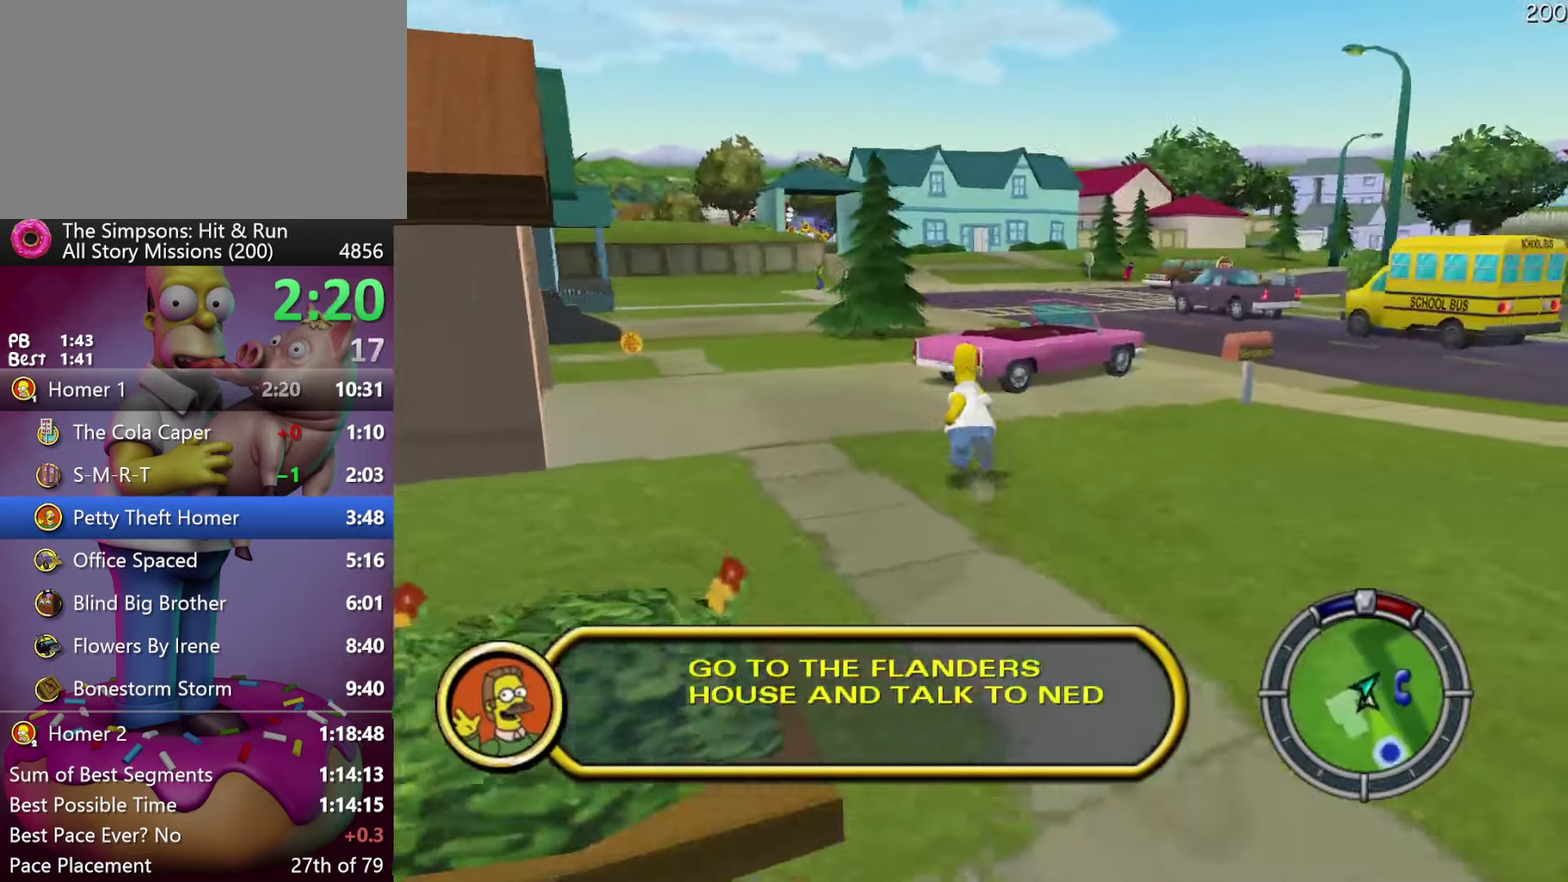
{"buttons": ["A", "R2"], "events": [[50, "X", "up"], [483, "A", "down"]]}
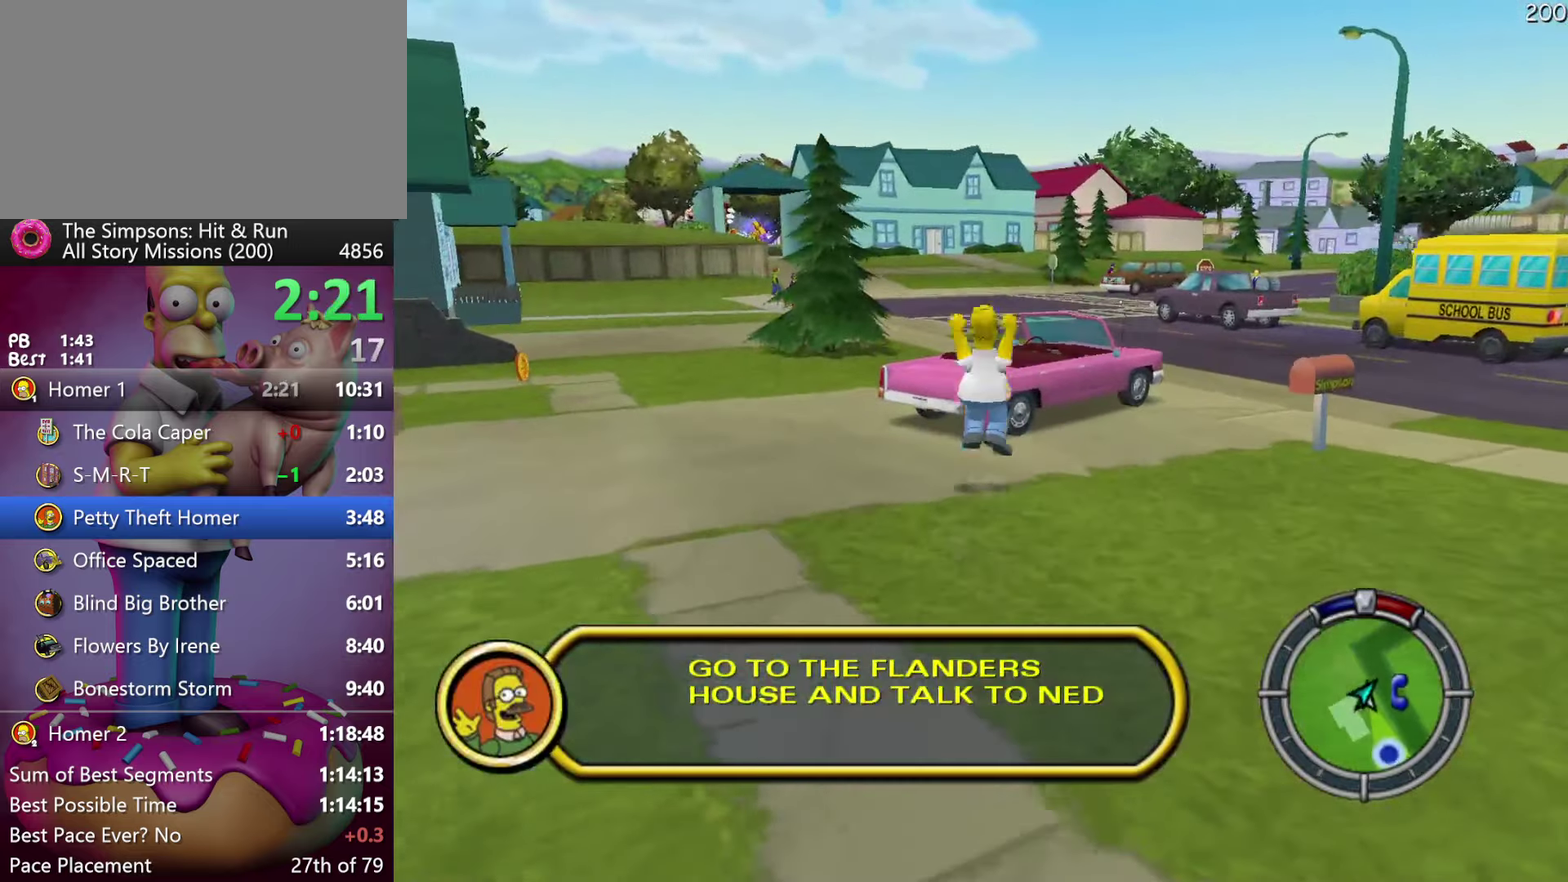
{"buttons": [], "events": [[150, "A", "up"], [250, "R2", "up"]]}
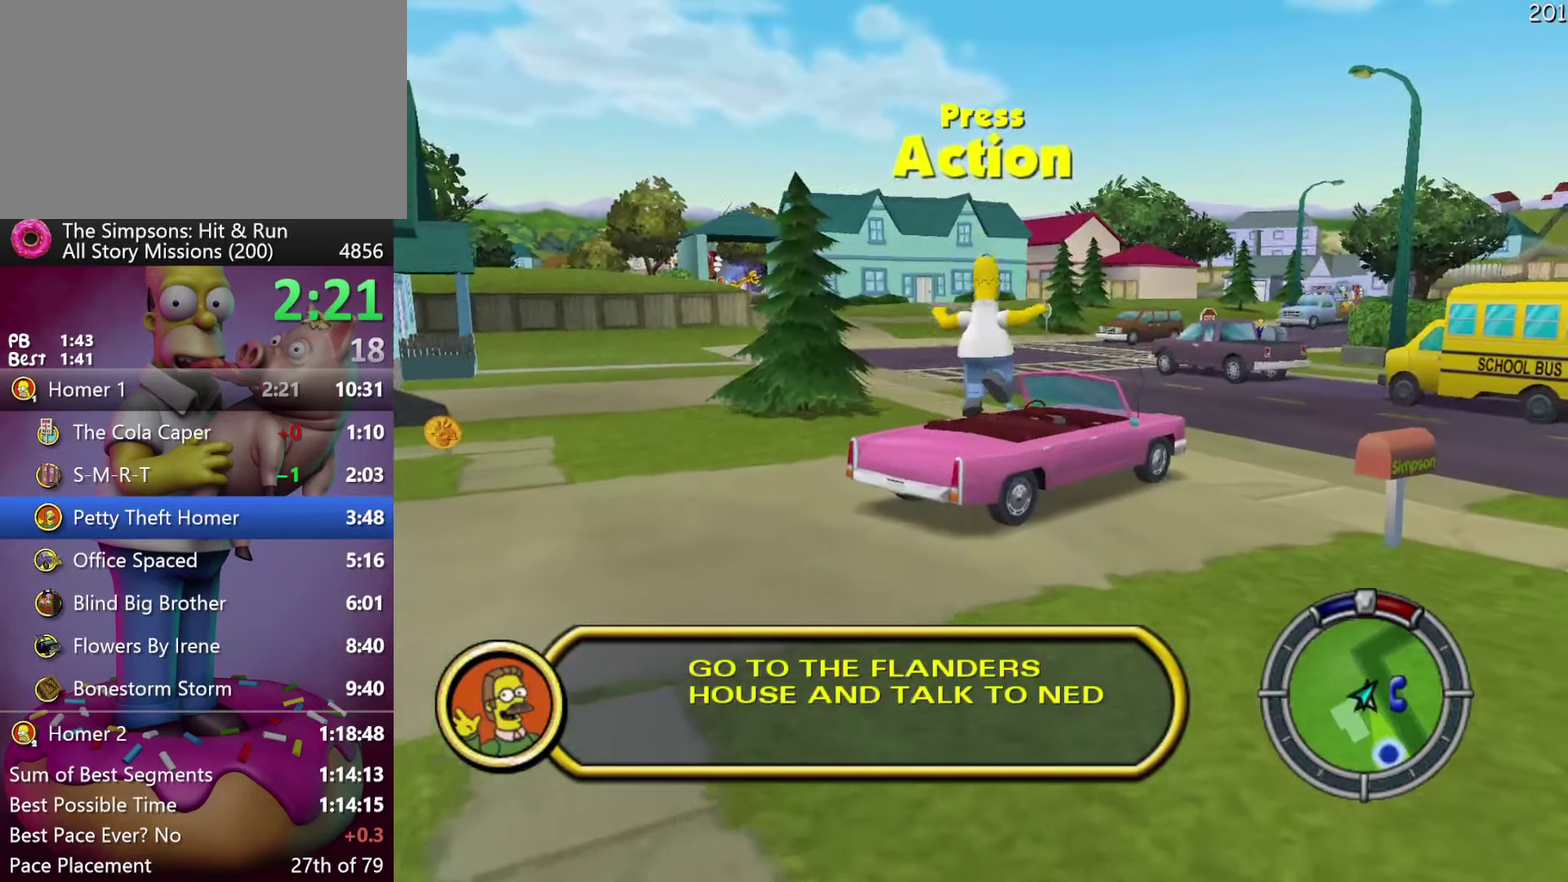
{"buttons": ["R2"], "events": [[167, "Y", "down"], [200, "R2", "down"], [317, "Y", "up"]]}
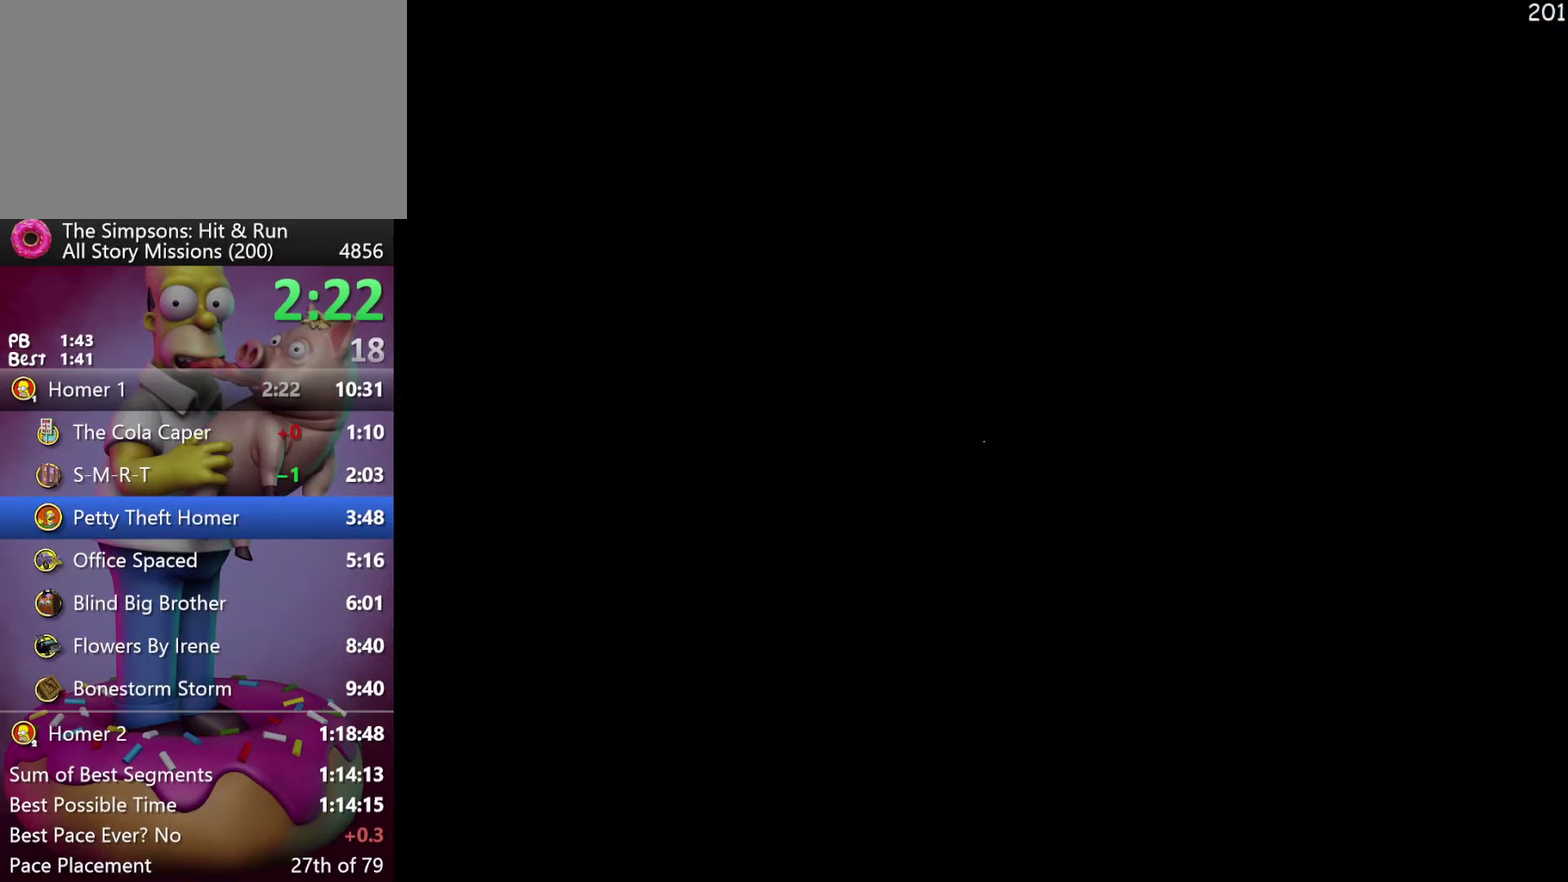
{"buttons": ["R2"], "events": []}
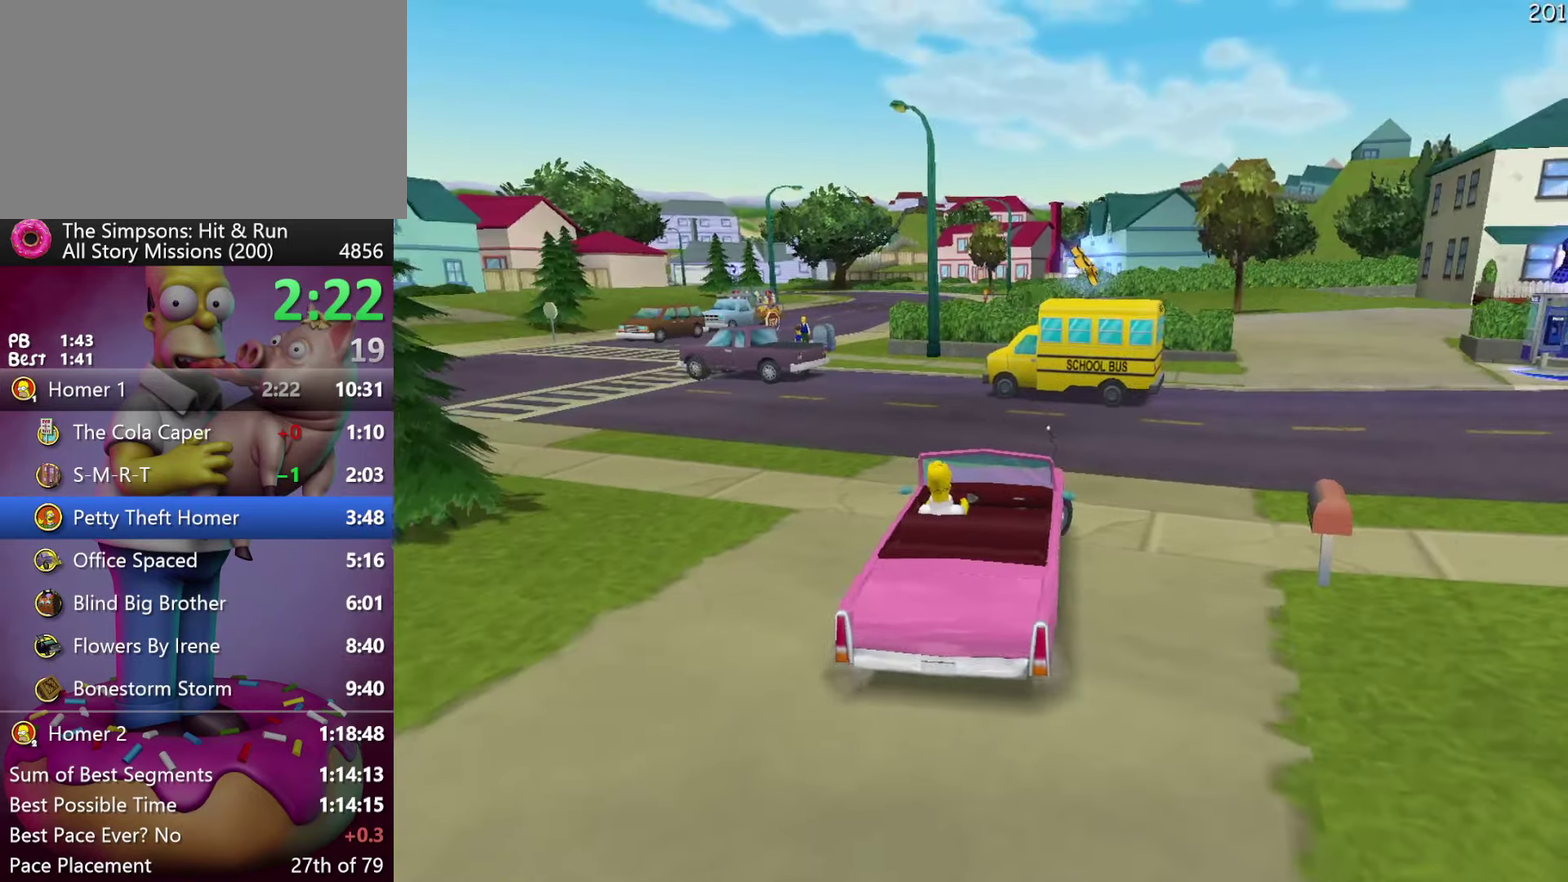
{"buttons": ["R2"], "events": []}
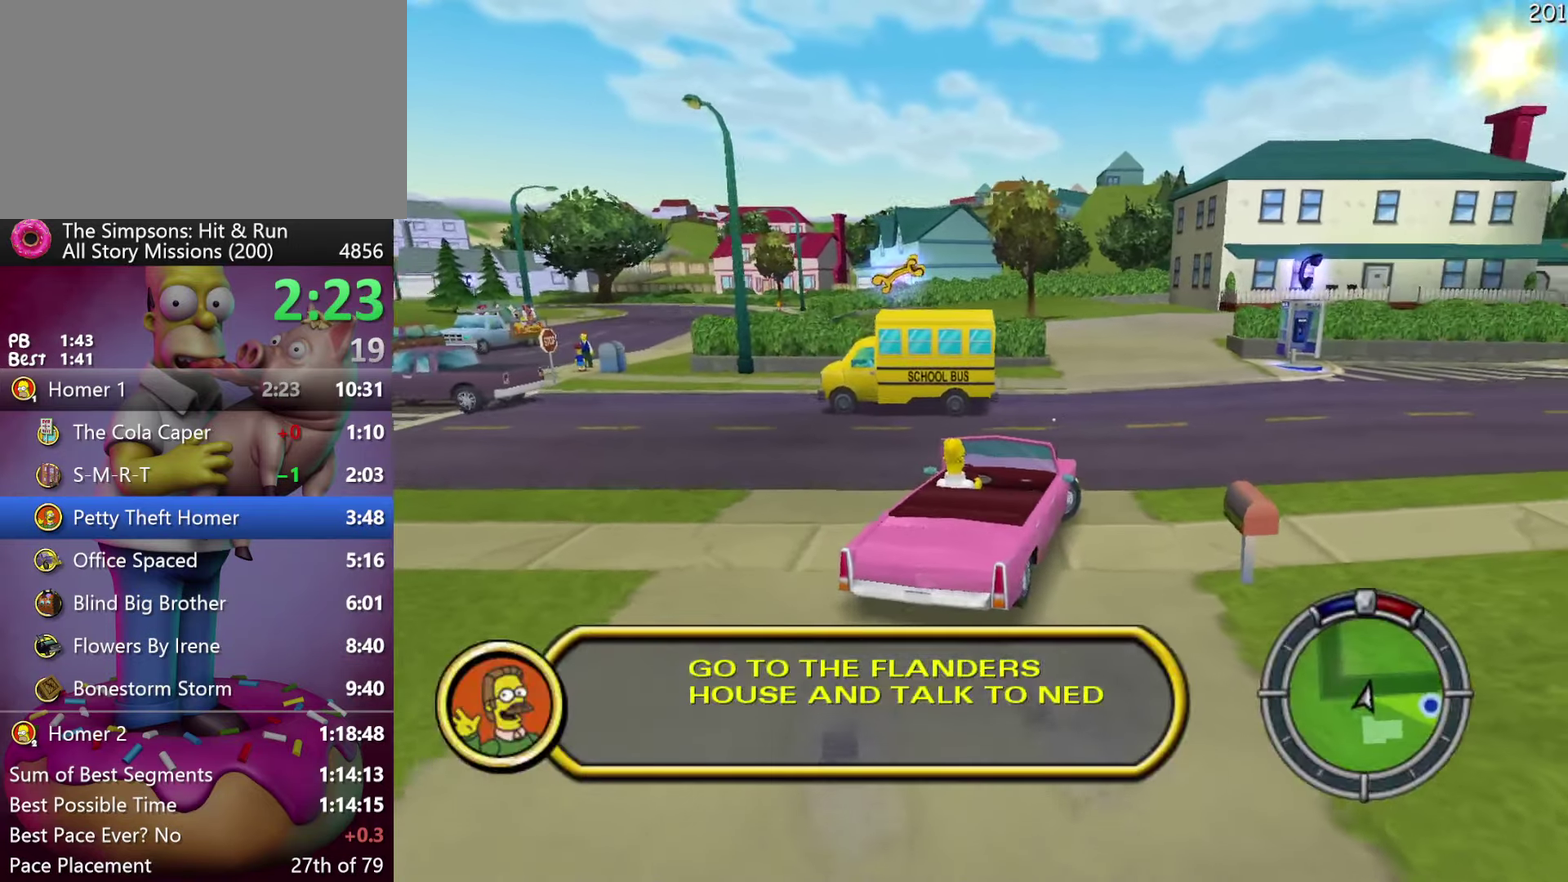
{"buttons": ["R2"], "events": []}
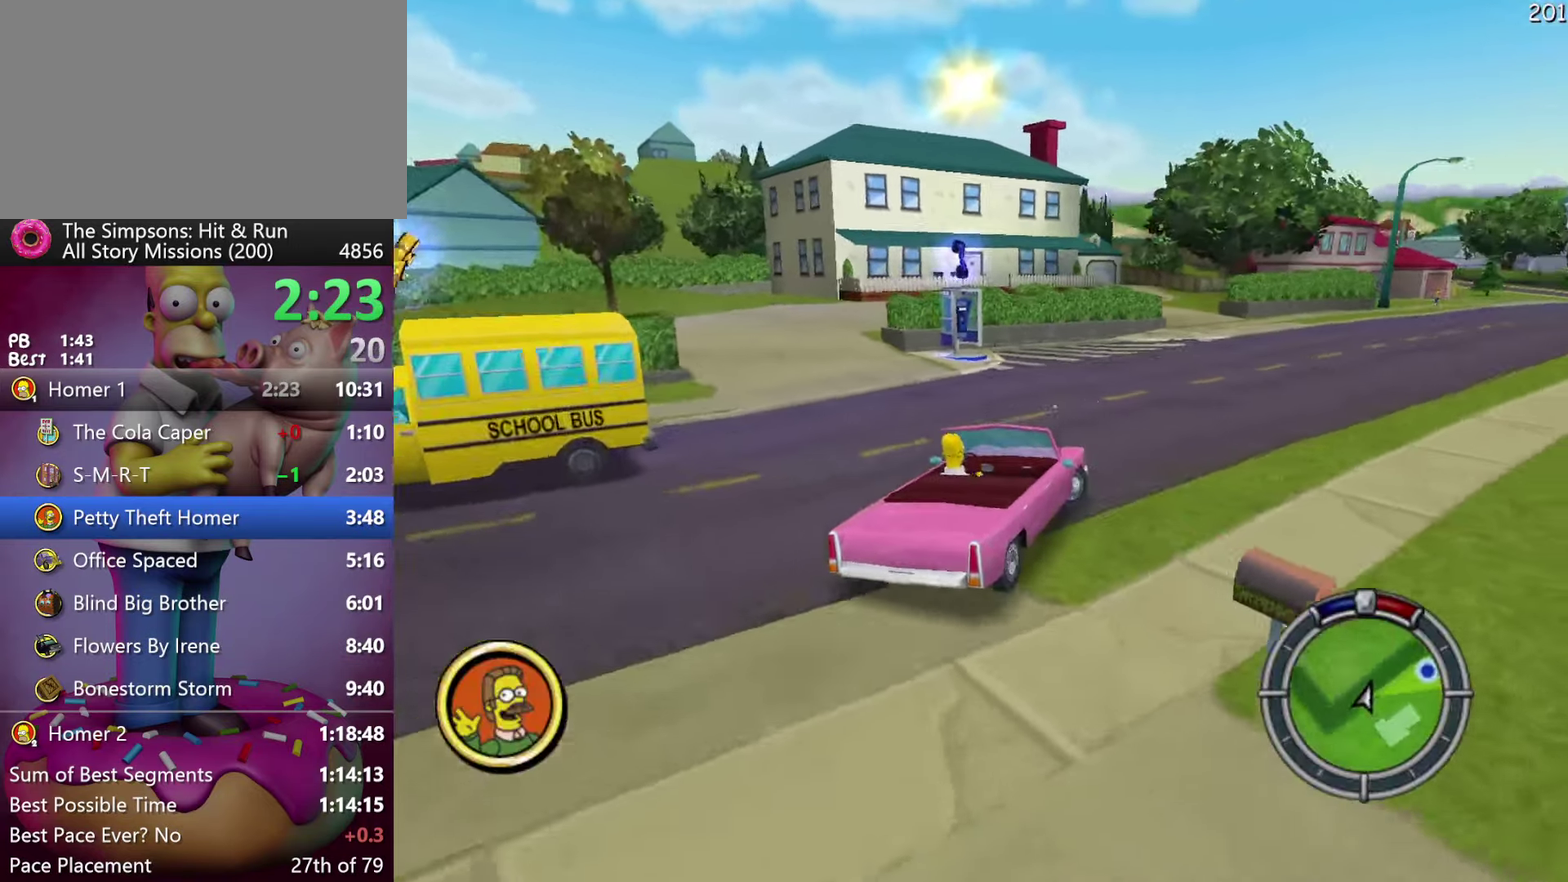
{"buttons": ["R2"], "events": []}
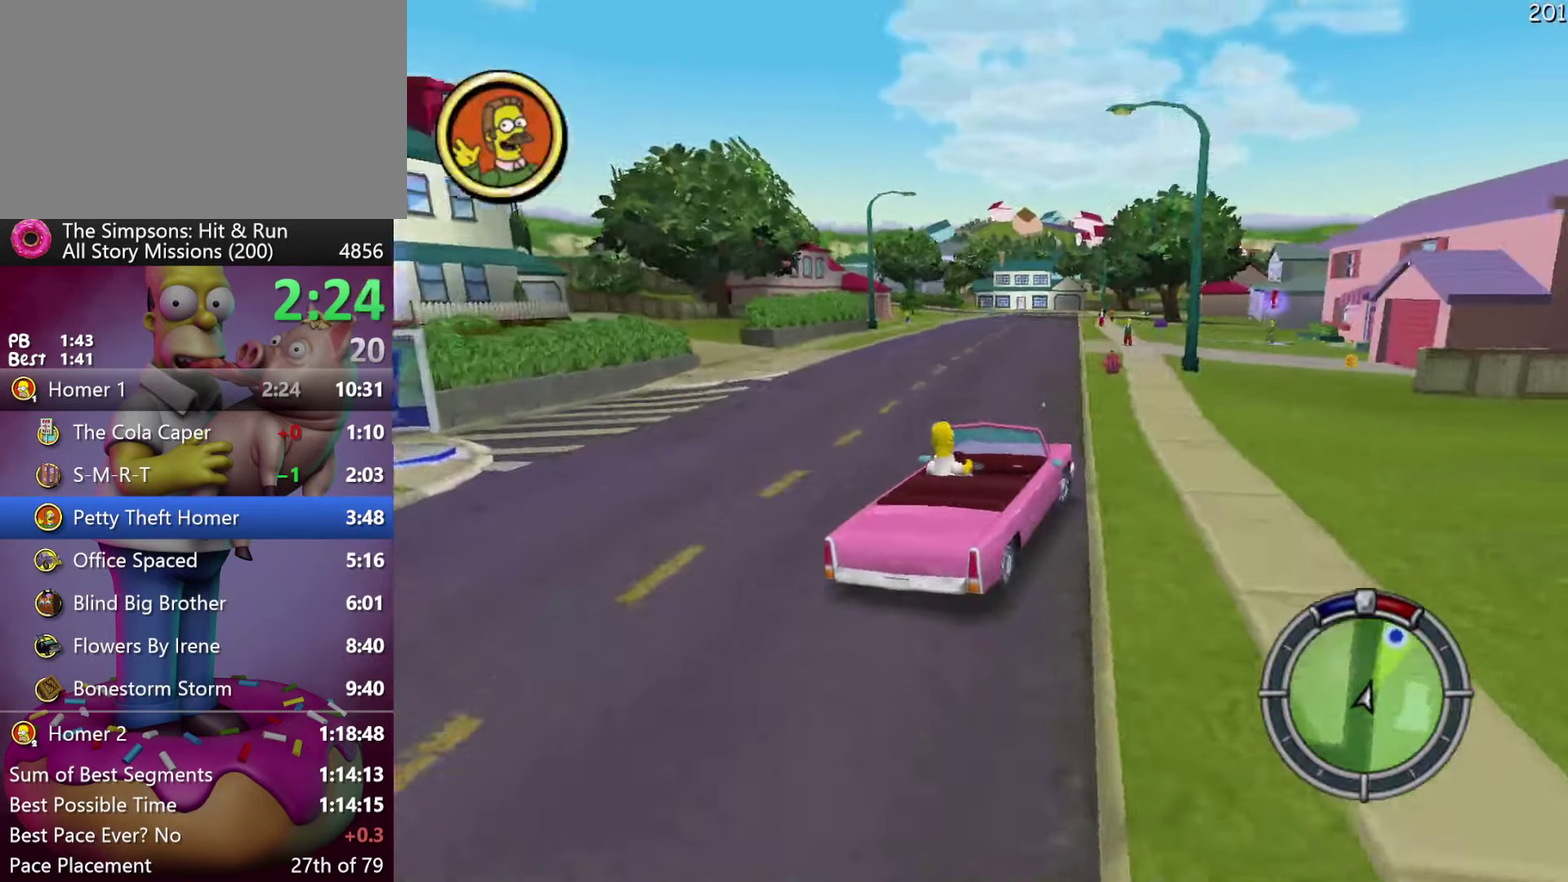
{"buttons": ["R2"], "events": []}
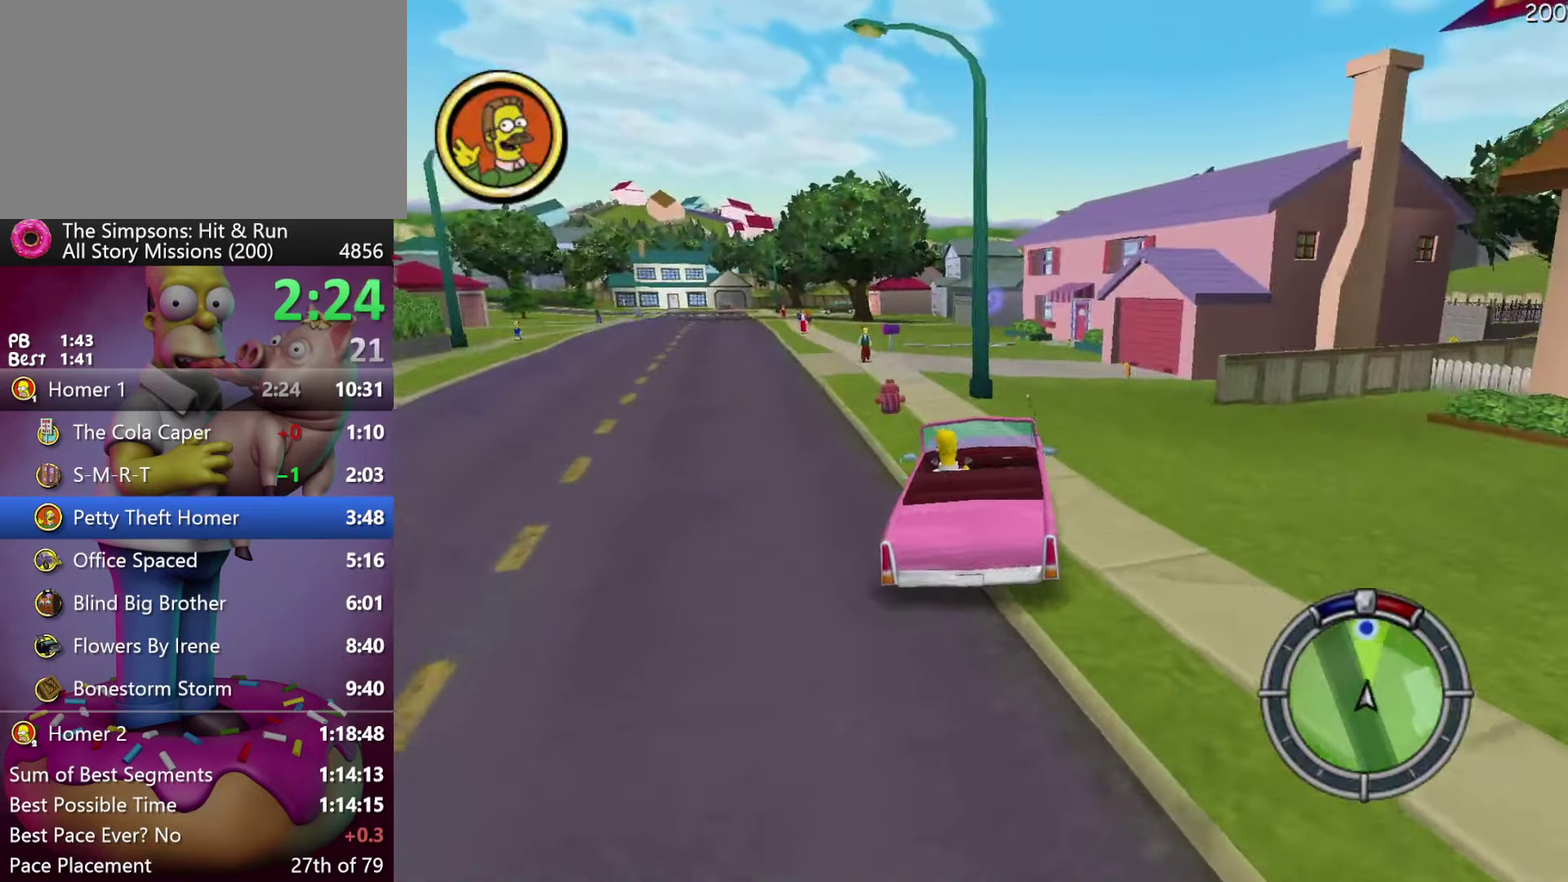
{"buttons": ["R2"], "events": []}
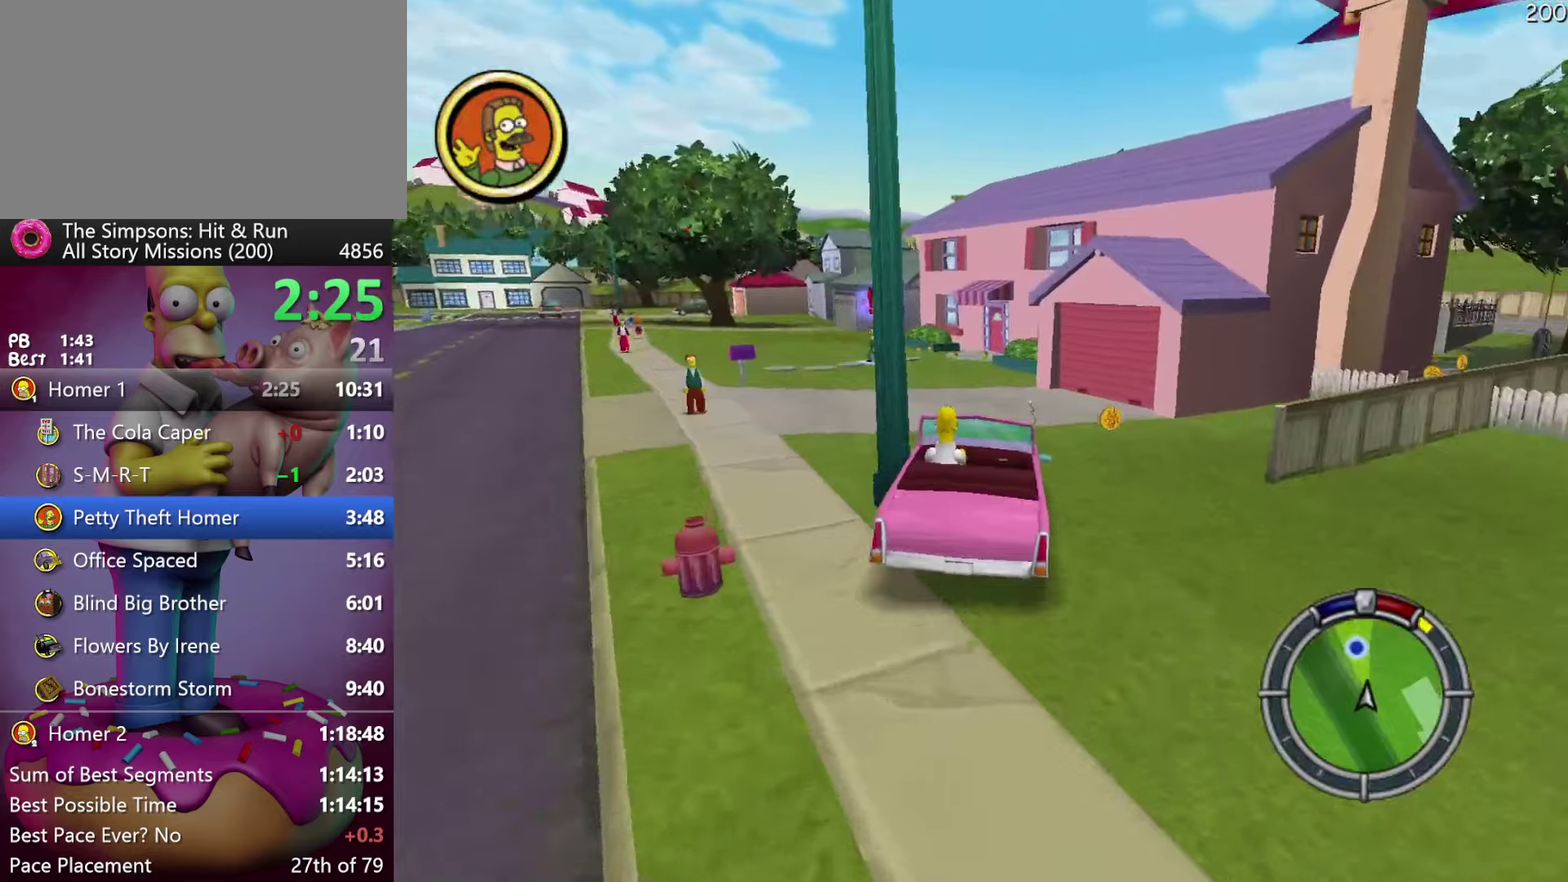
{"buttons": [], "events": [[400, "R2", "up"]]}
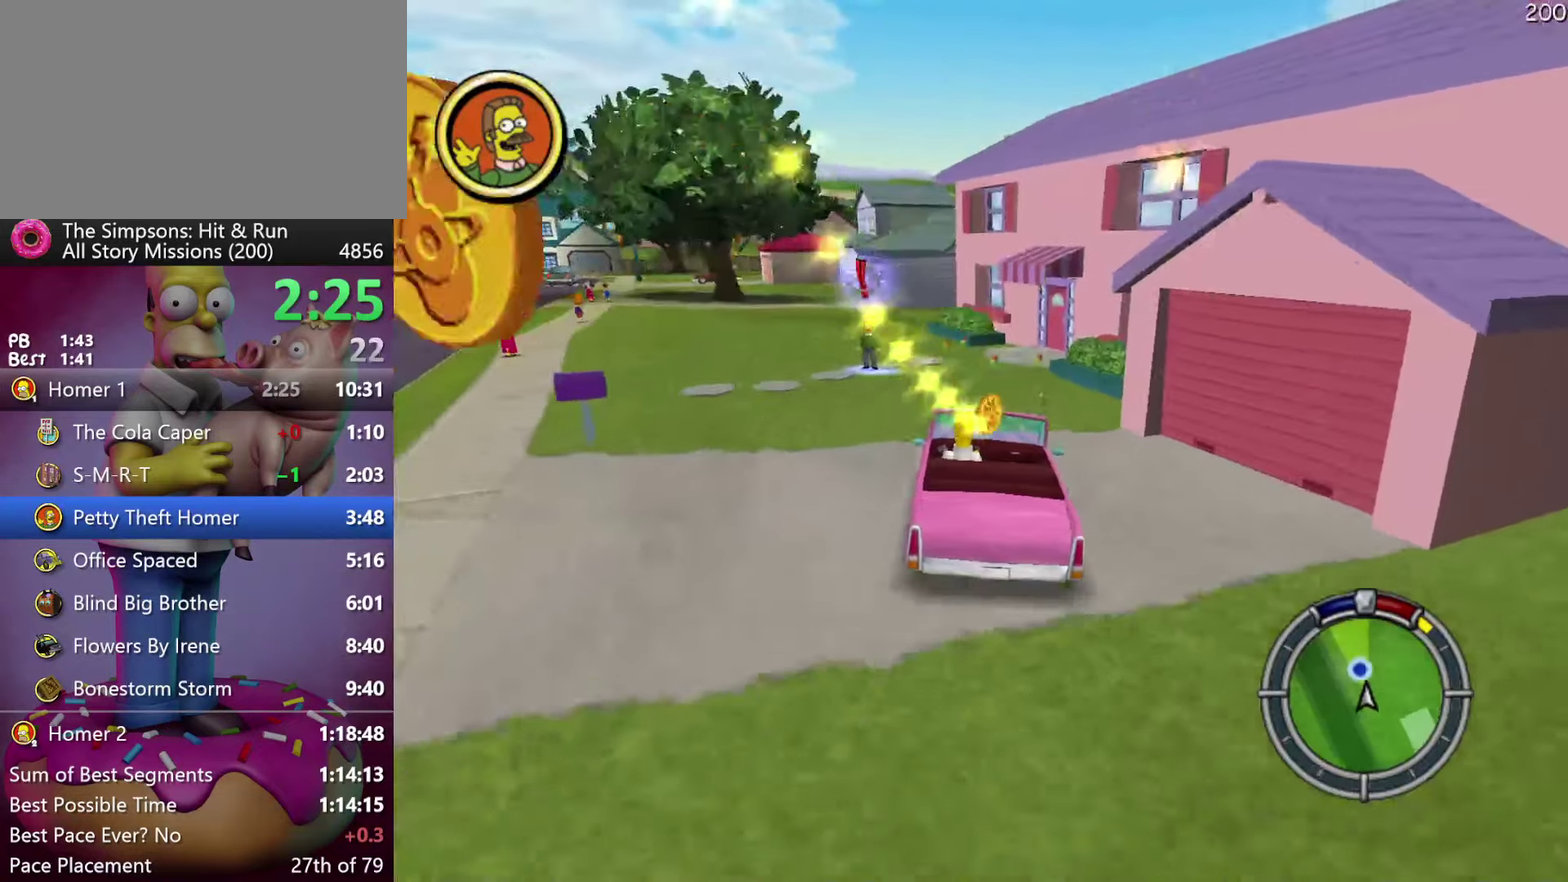
{"buttons": ["X", "Y", "L2"], "events": [[100, "Y", "down"], [150, "L2", "down"], [150, "X", "down"]]}
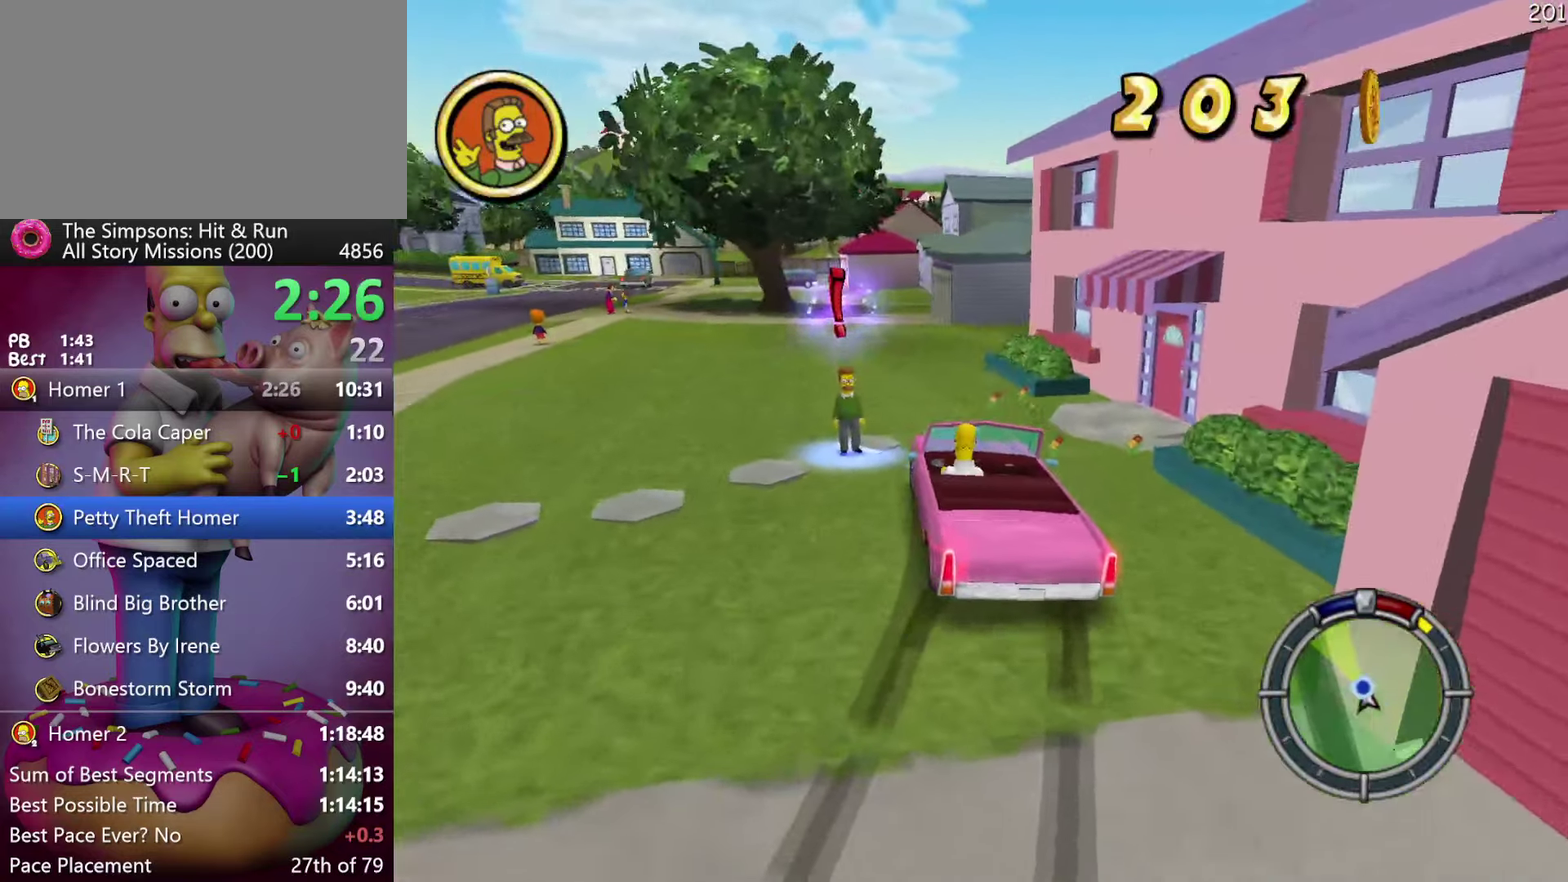
{"buttons": ["Y", "L2"], "events": [[67, "L2", "up"], [67, "X", "up"], [100, "Y", "up"], [217, "L2", "down"], [234, "Y", "down"]]}
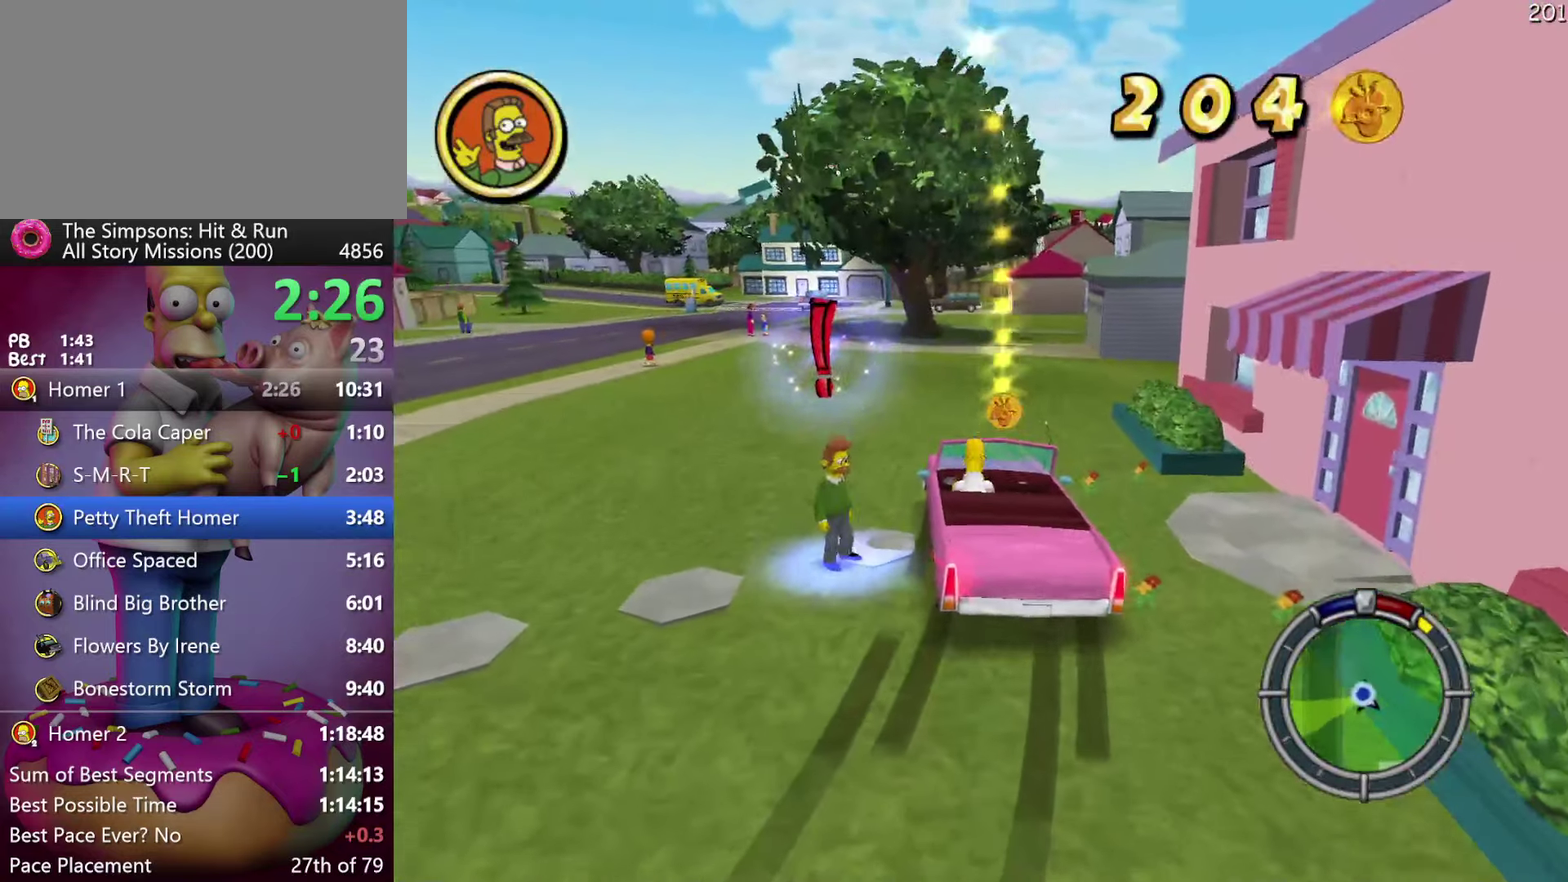
{"buttons": [], "events": [[300, "Y", "up"], [384, "L2", "up"]]}
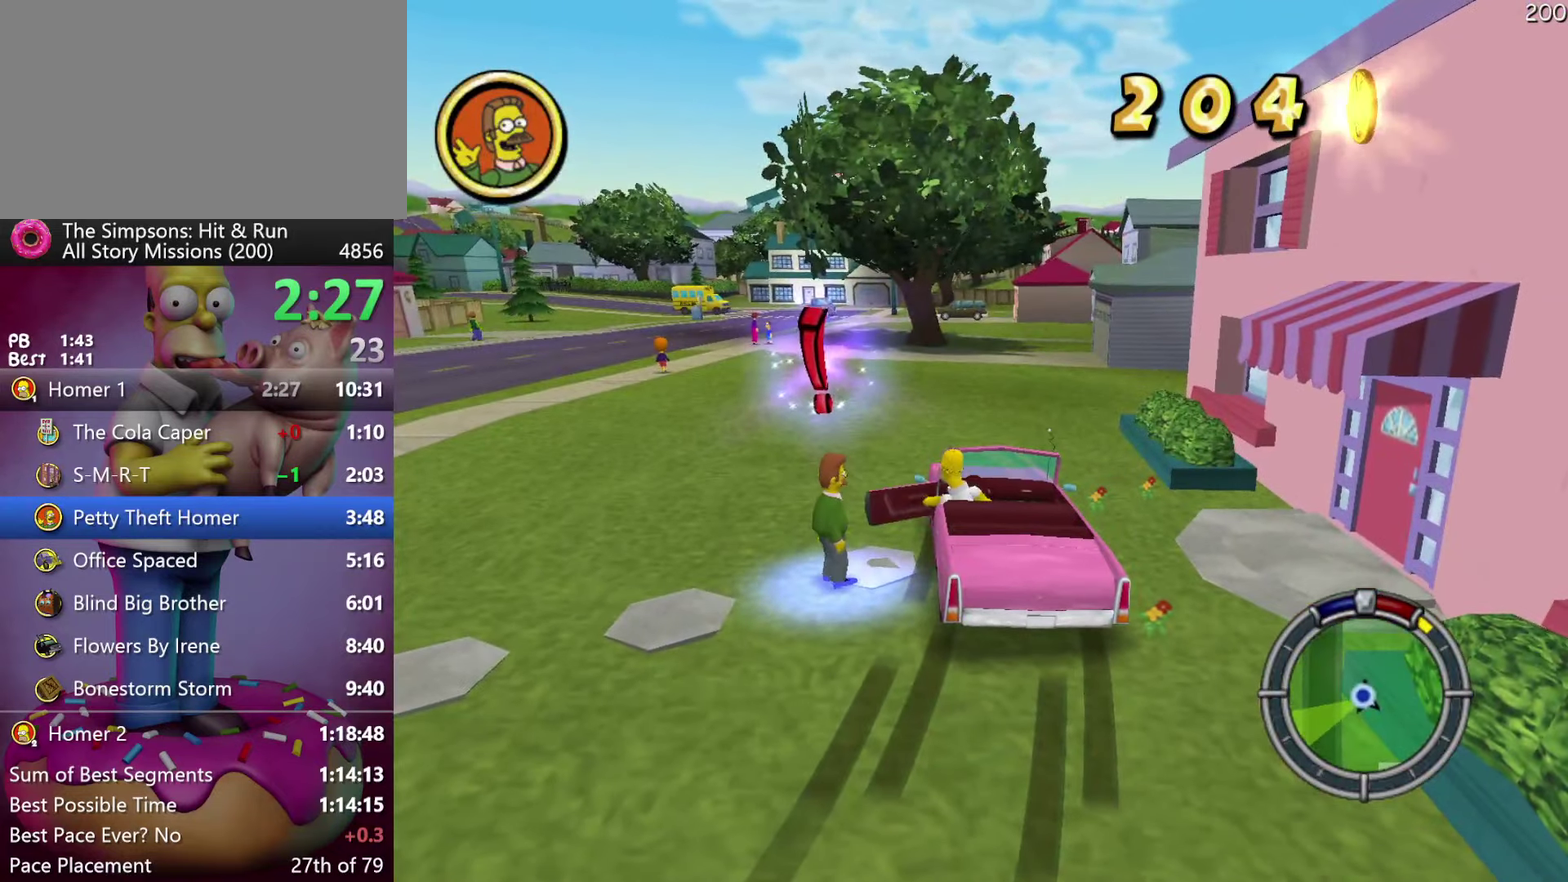
{"buttons": [], "events": []}
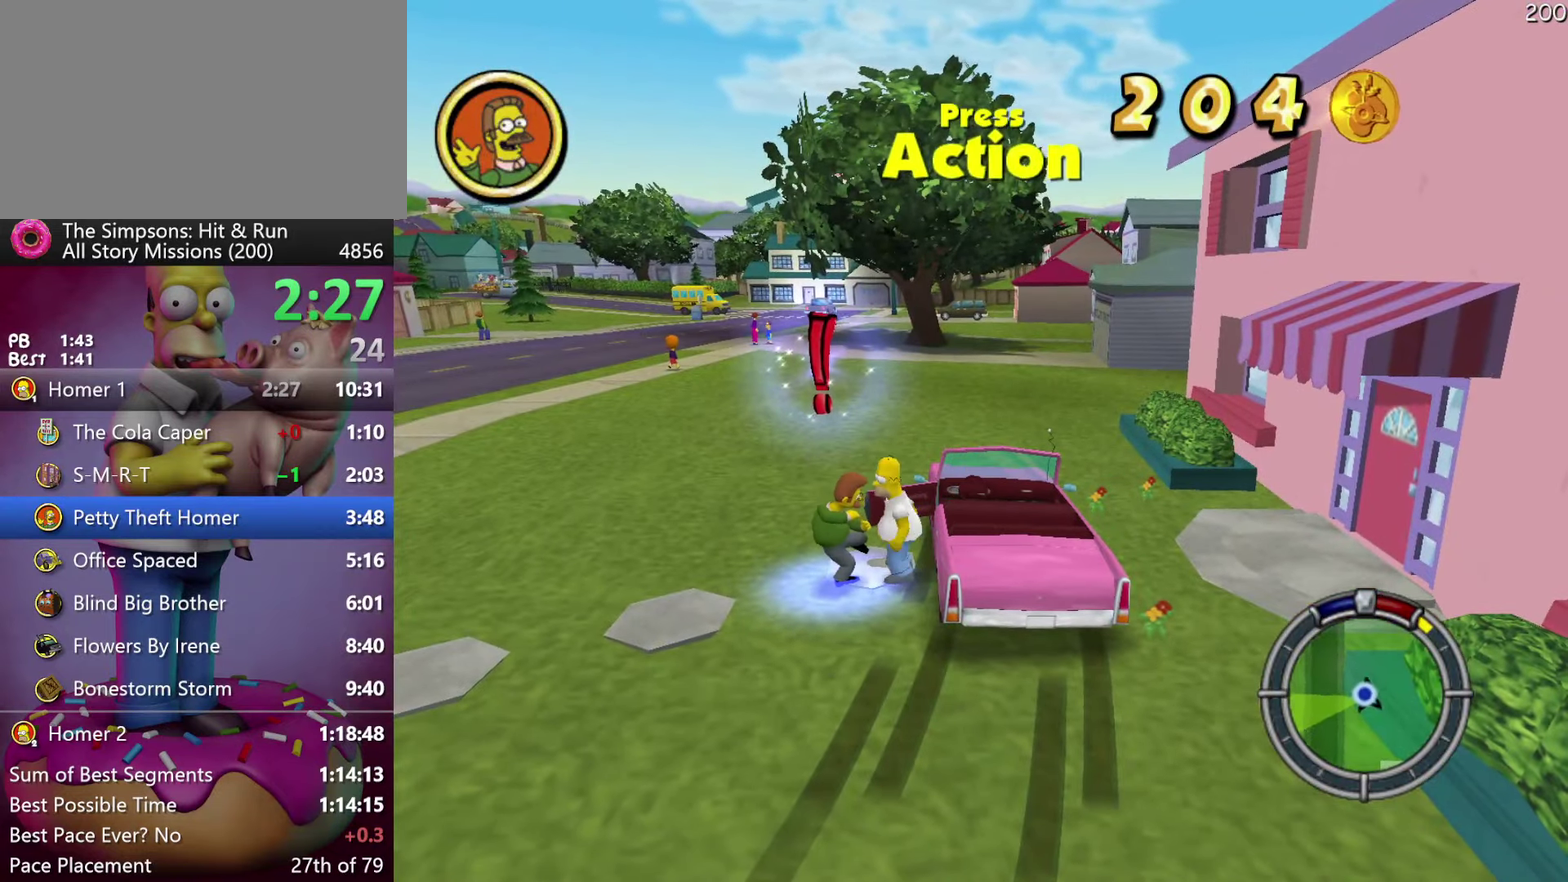
{"buttons": [], "events": [[117, "Y", "down"], [250, "Y", "up"]]}
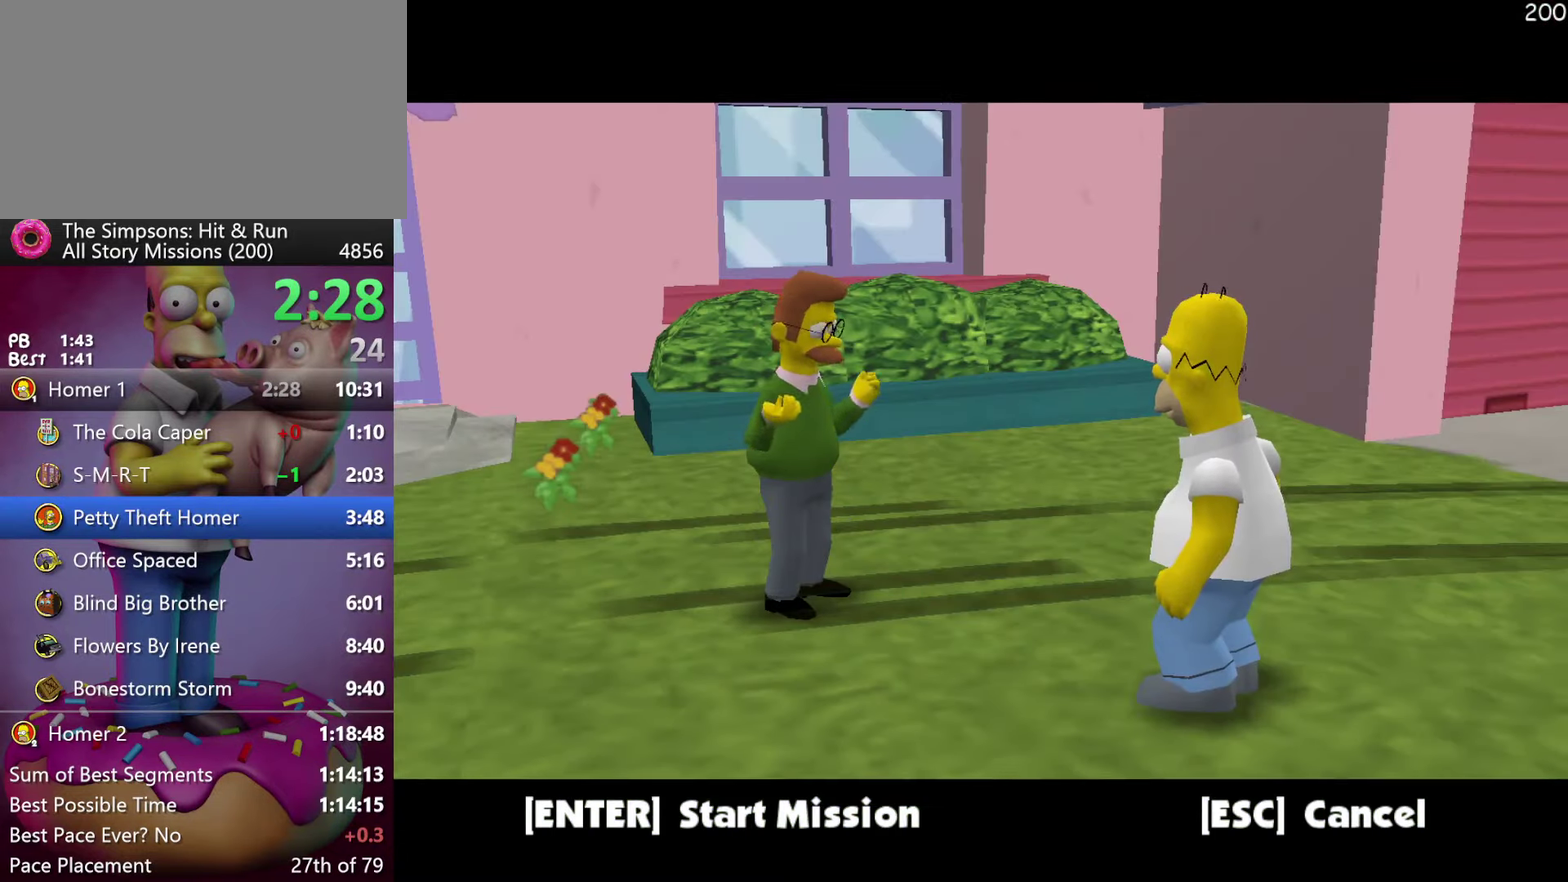
{"buttons": [], "events": [[167, "B", "down"], [350, "B", "up"]]}
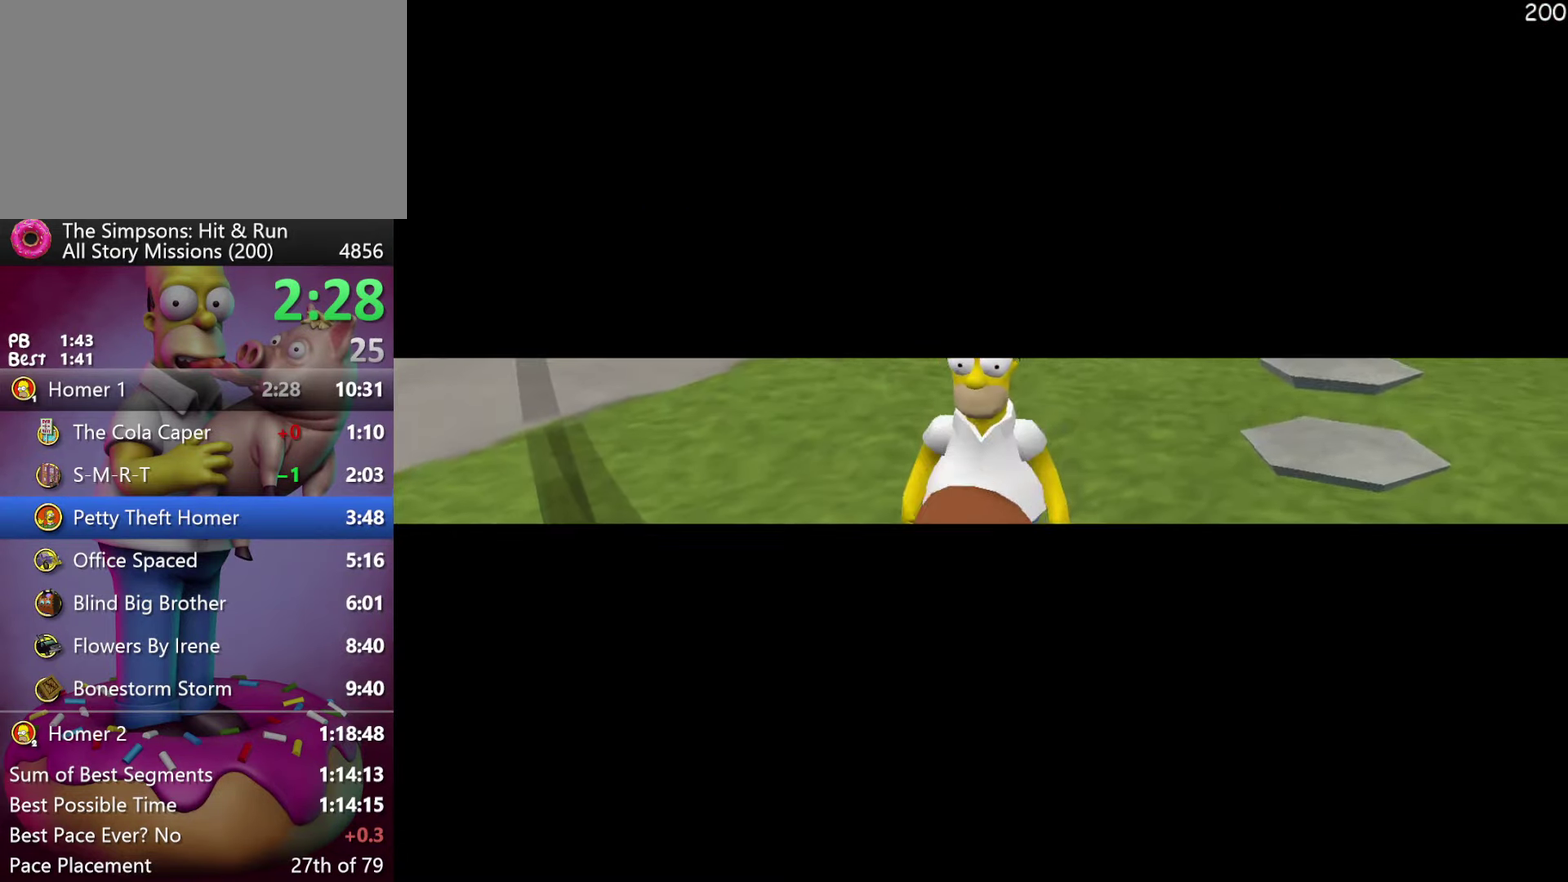
{"buttons": ["B"], "events": [[267, "B", "down"], [350, "B", "up"], [434, "B", "down"]]}
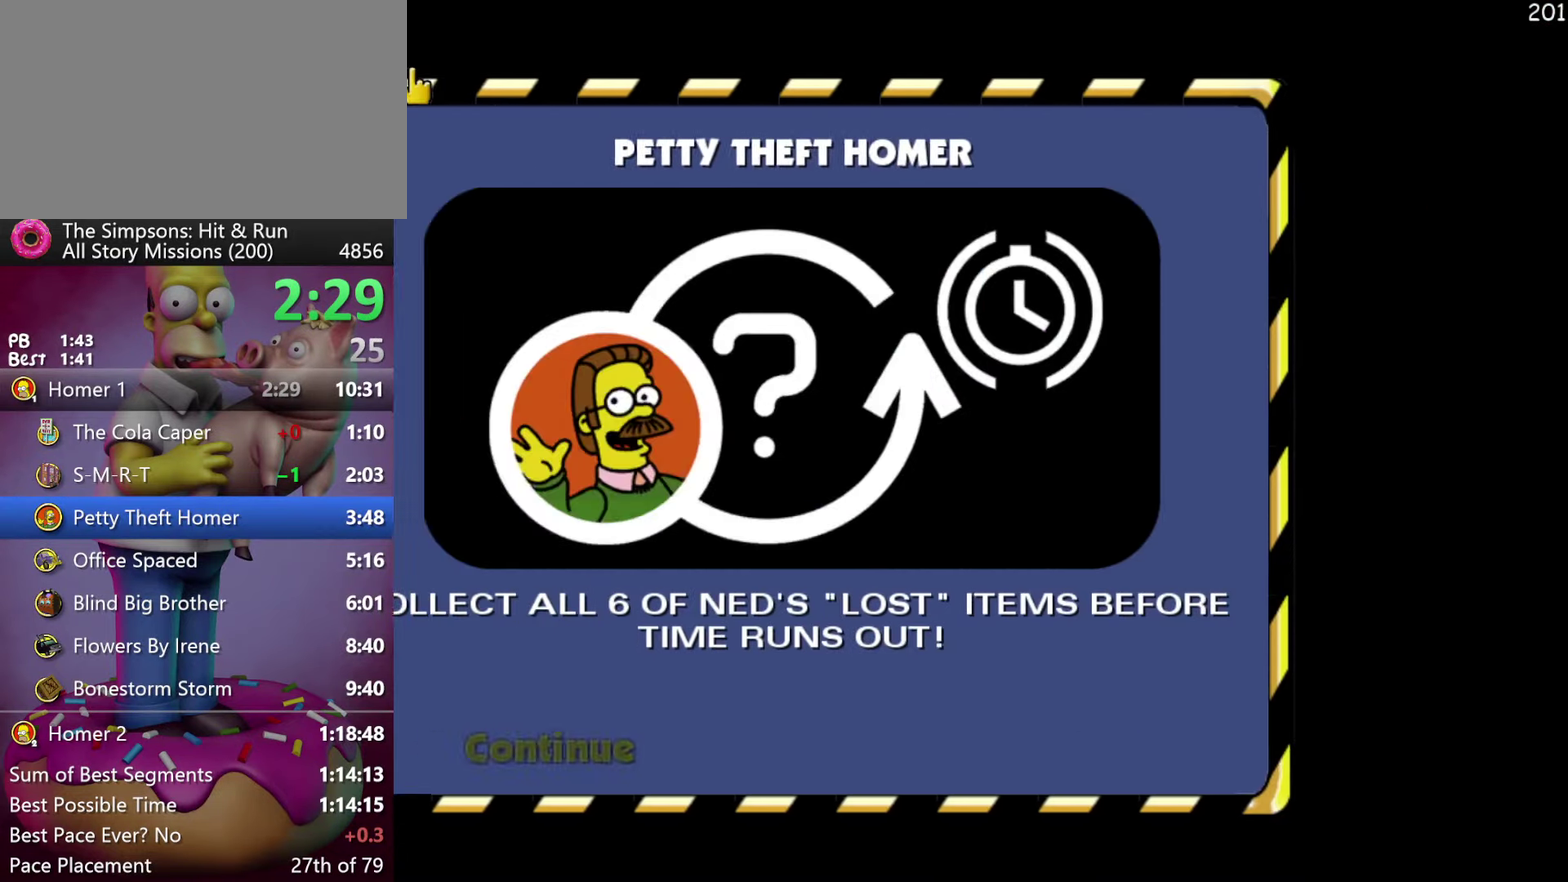
{"buttons": [], "events": [[34, "B", "up"], [117, "B", "down"], [200, "B", "up"], [267, "B", "down"], [384, "B", "up"]]}
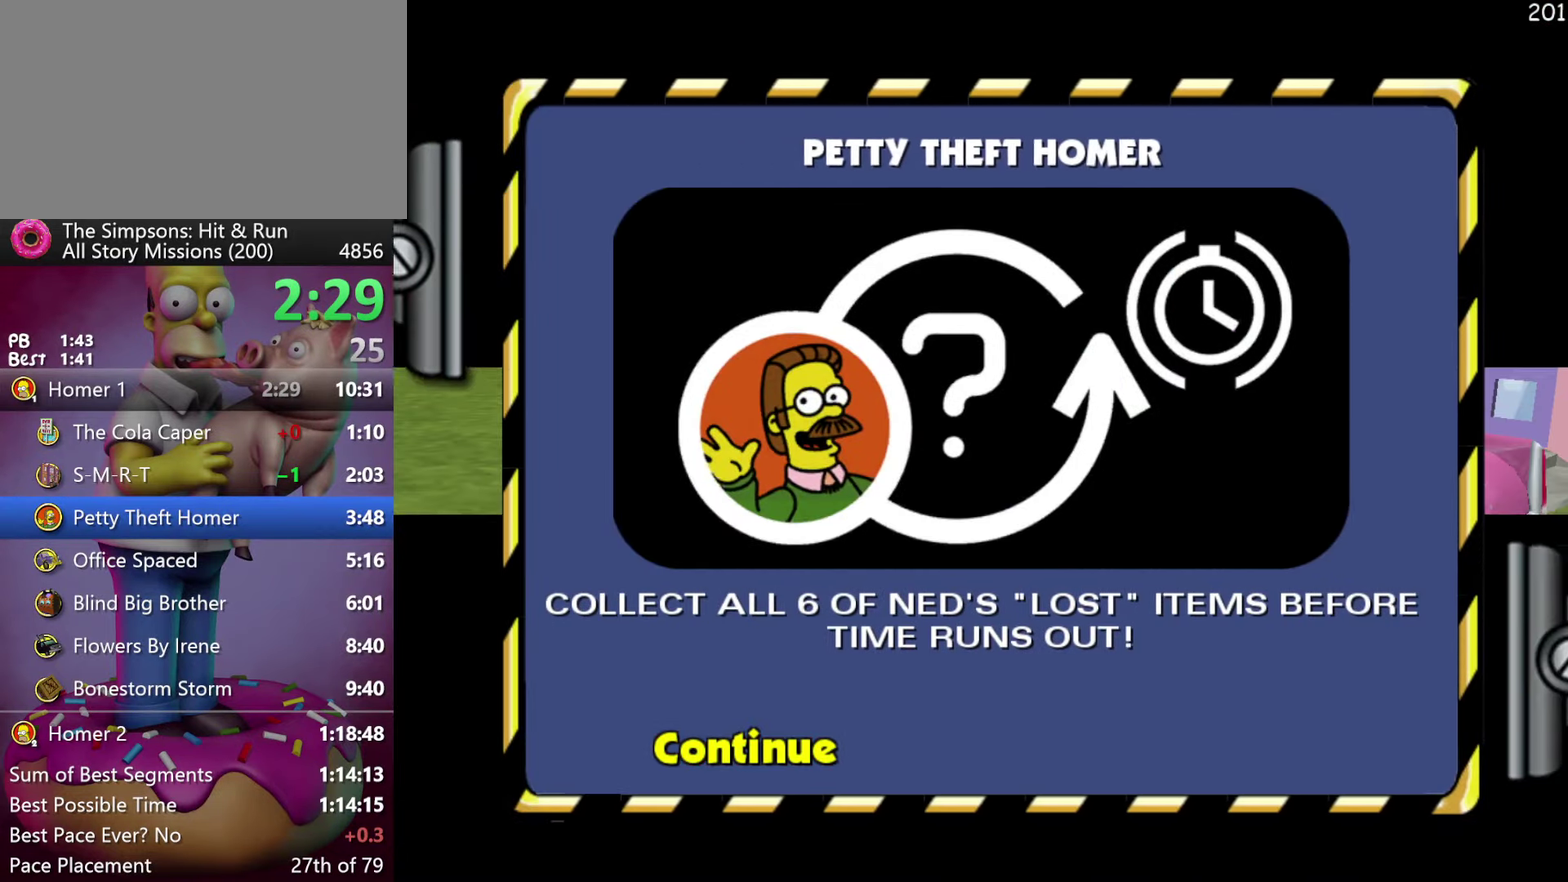
{"buttons": [], "events": []}
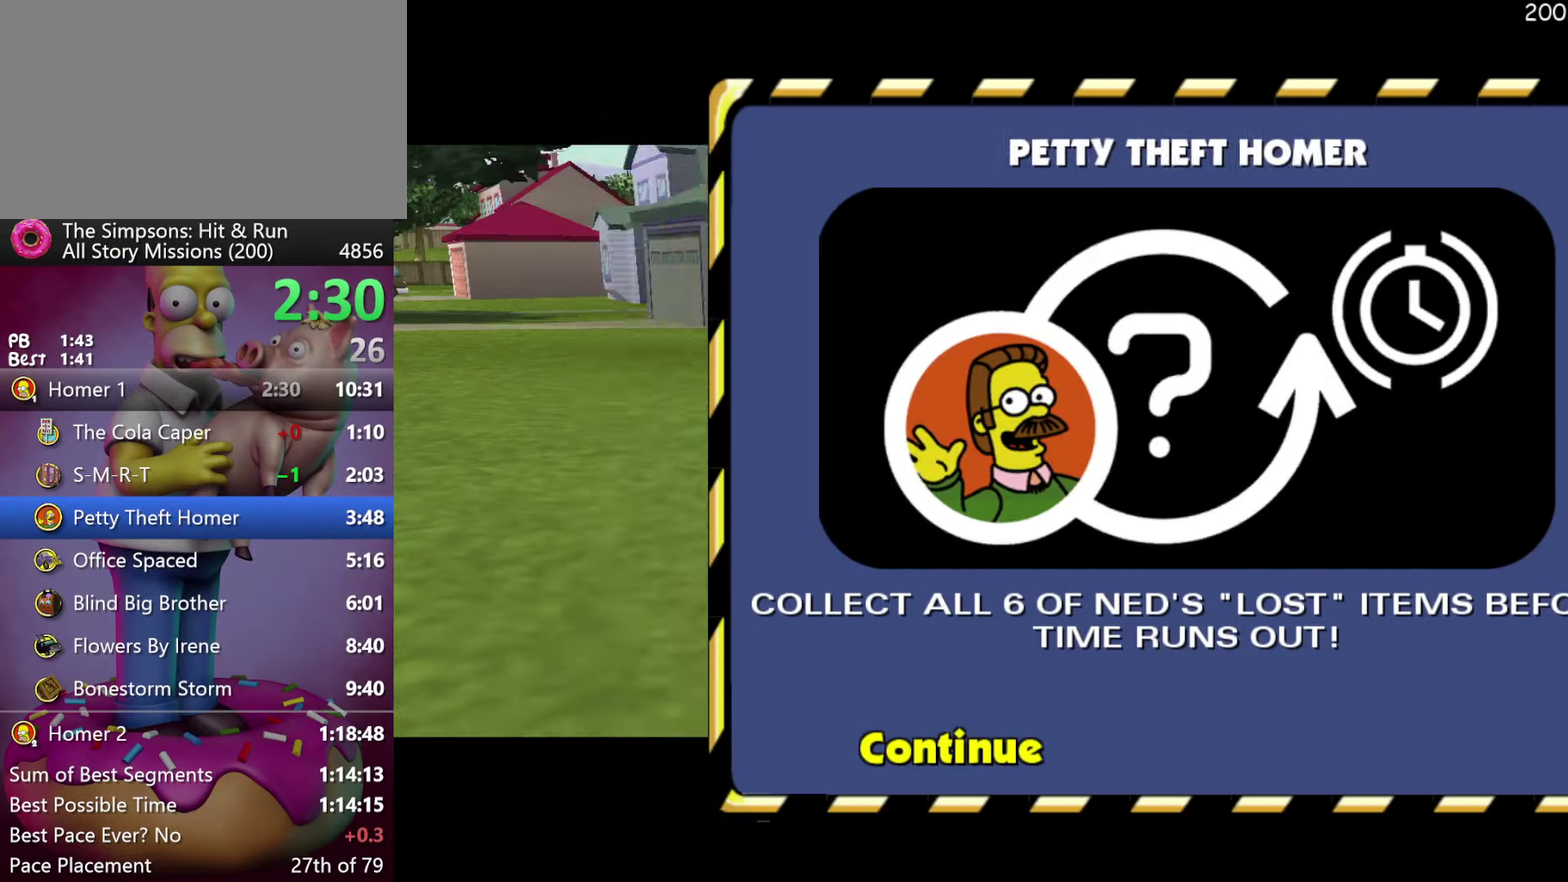
{"buttons": ["Y", "R2"], "events": [[416, "Y", "down"], [450, "R2", "down"]]}
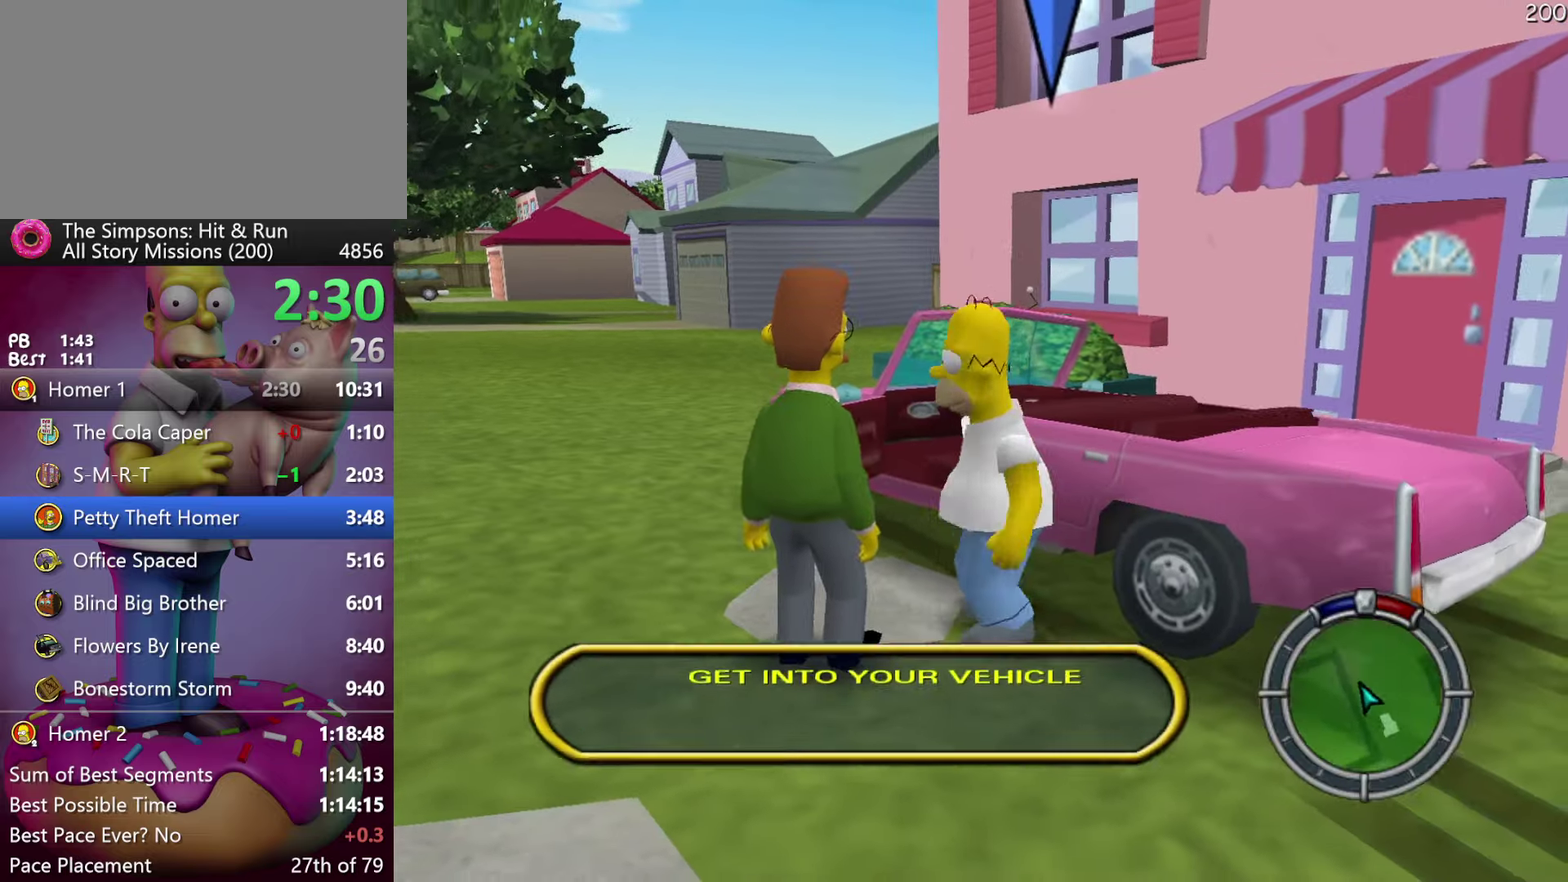
{"buttons": ["R2"], "events": [[100, "Y", "up"]]}
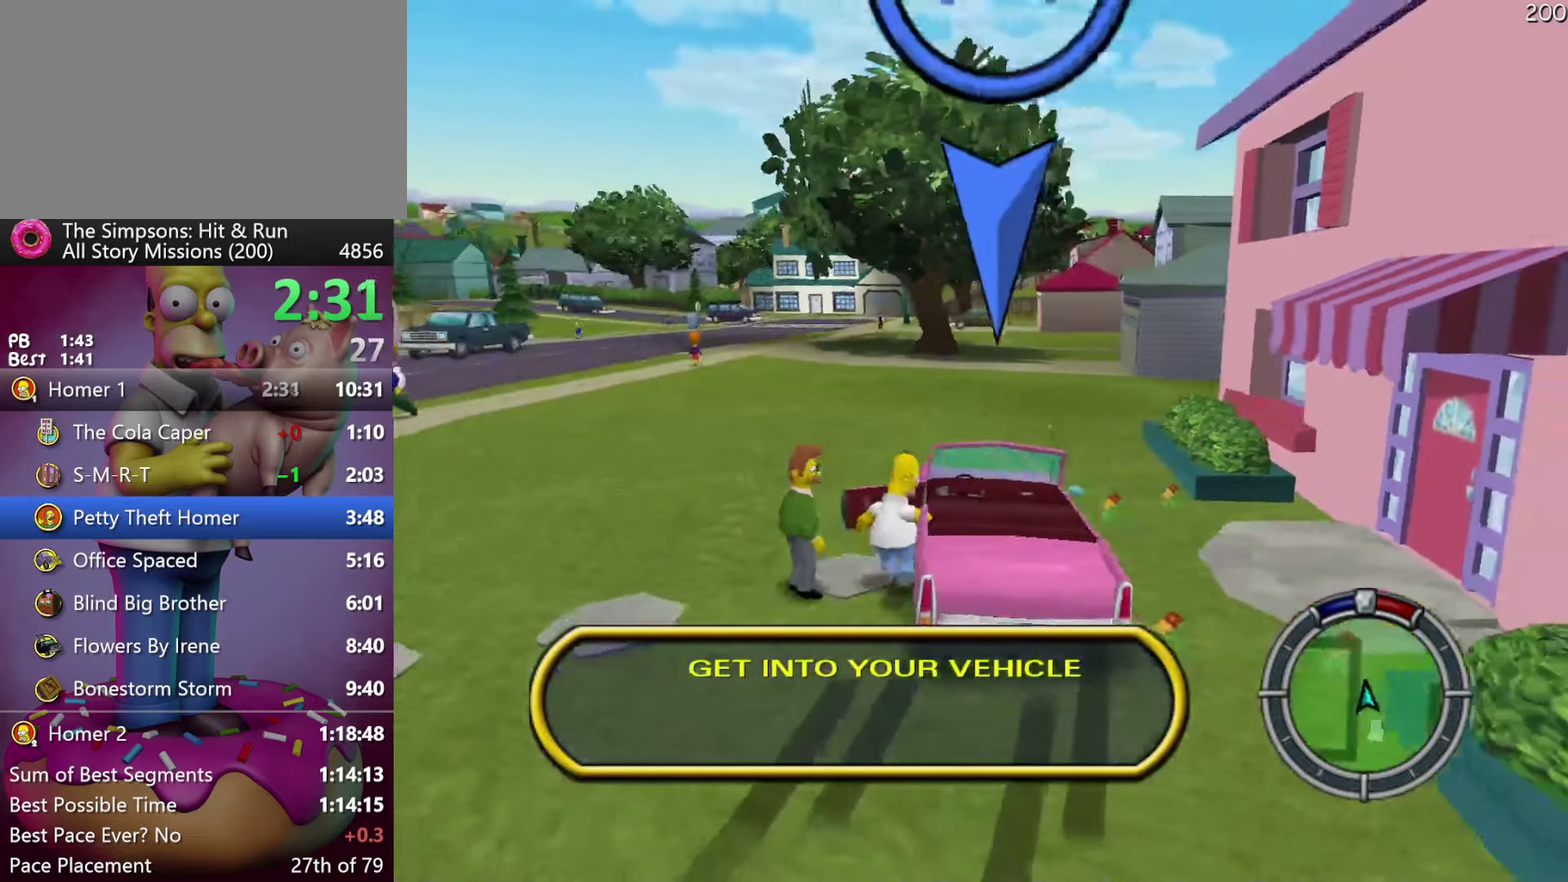
{"buttons": ["R2"], "events": []}
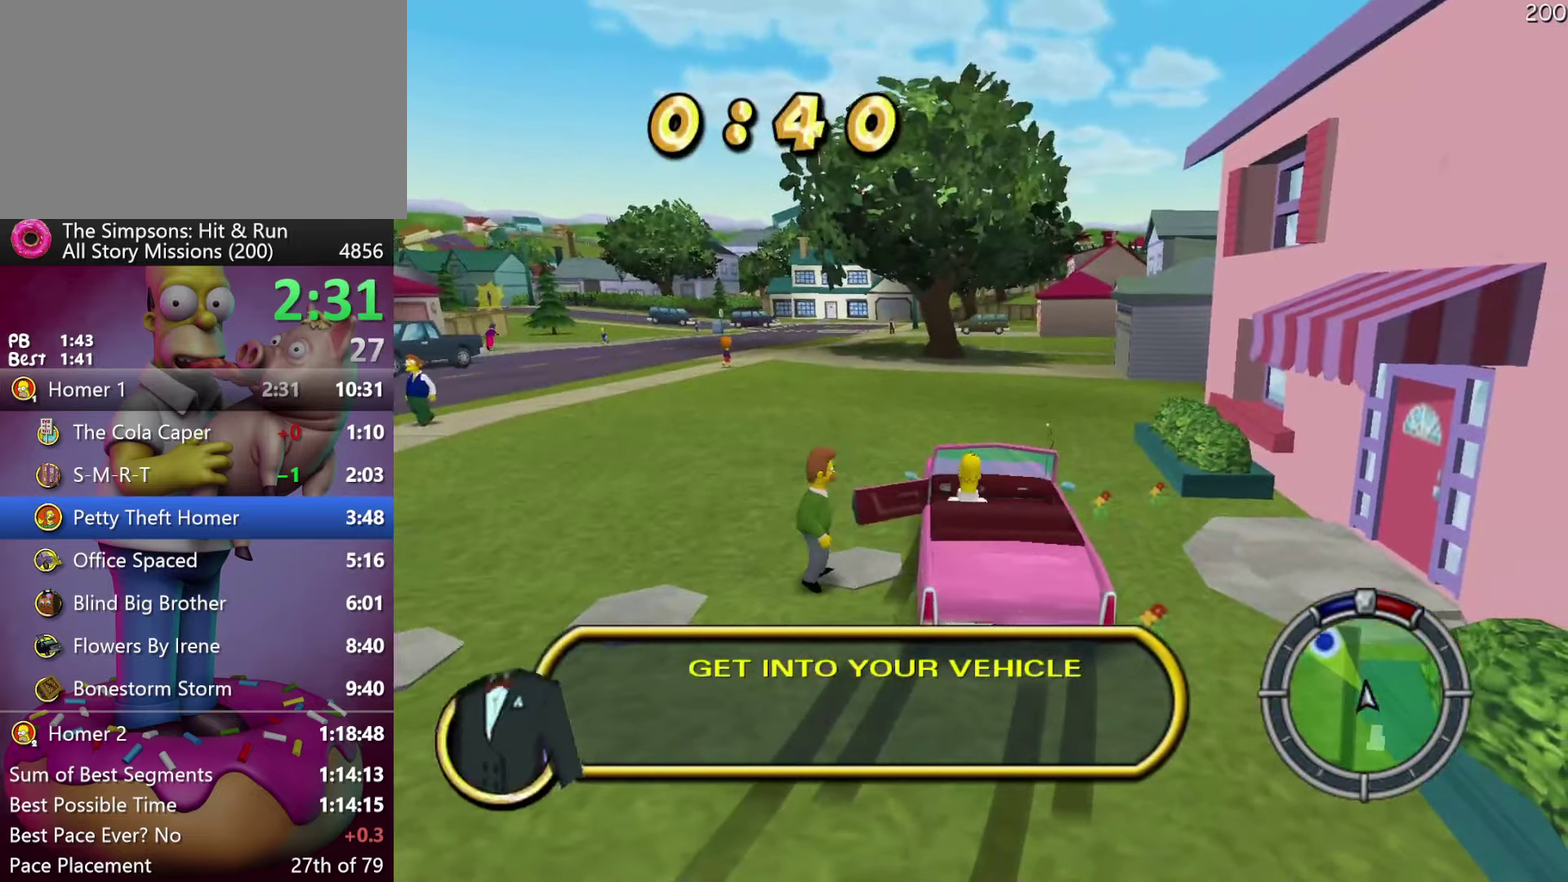
{"buttons": ["R2"], "events": [[183, "A", "down"], [283, "A", "up"]]}
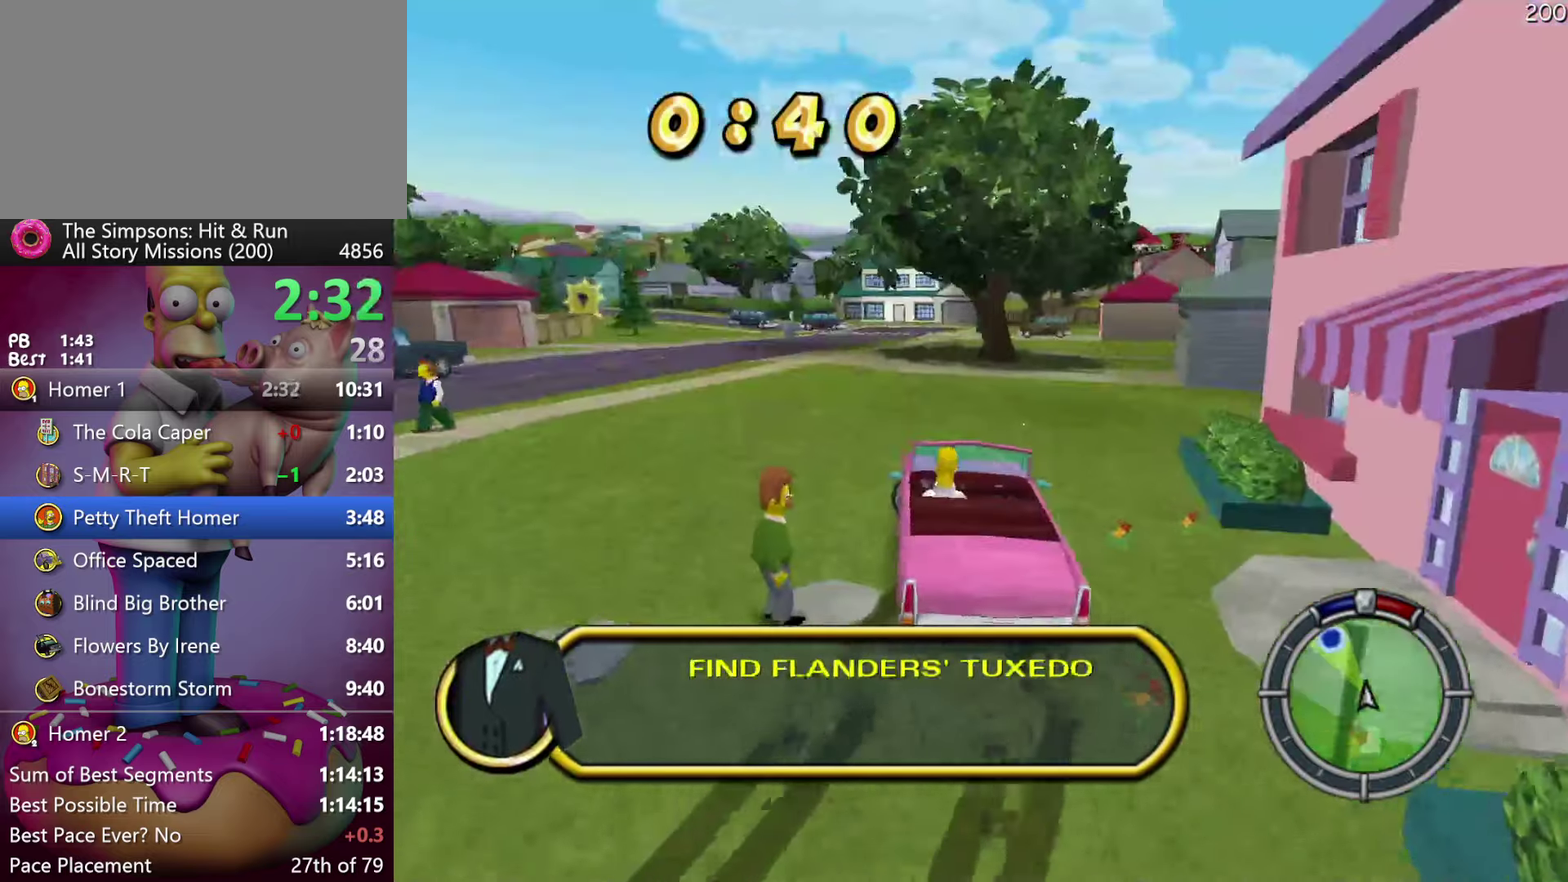
{"buttons": ["R2"], "events": []}
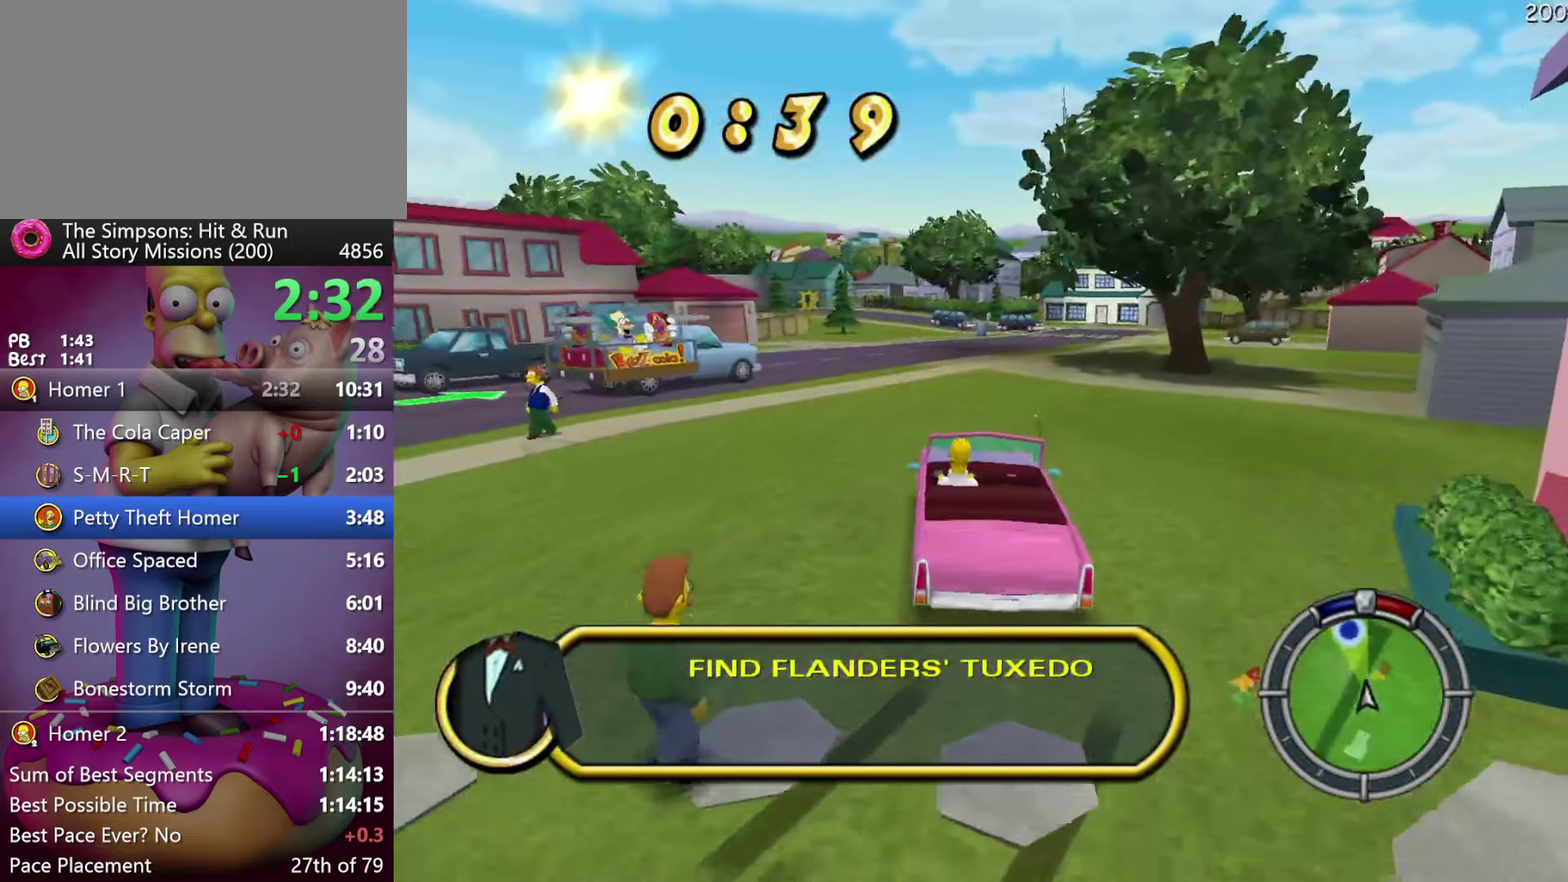
{"buttons": ["R2"], "events": []}